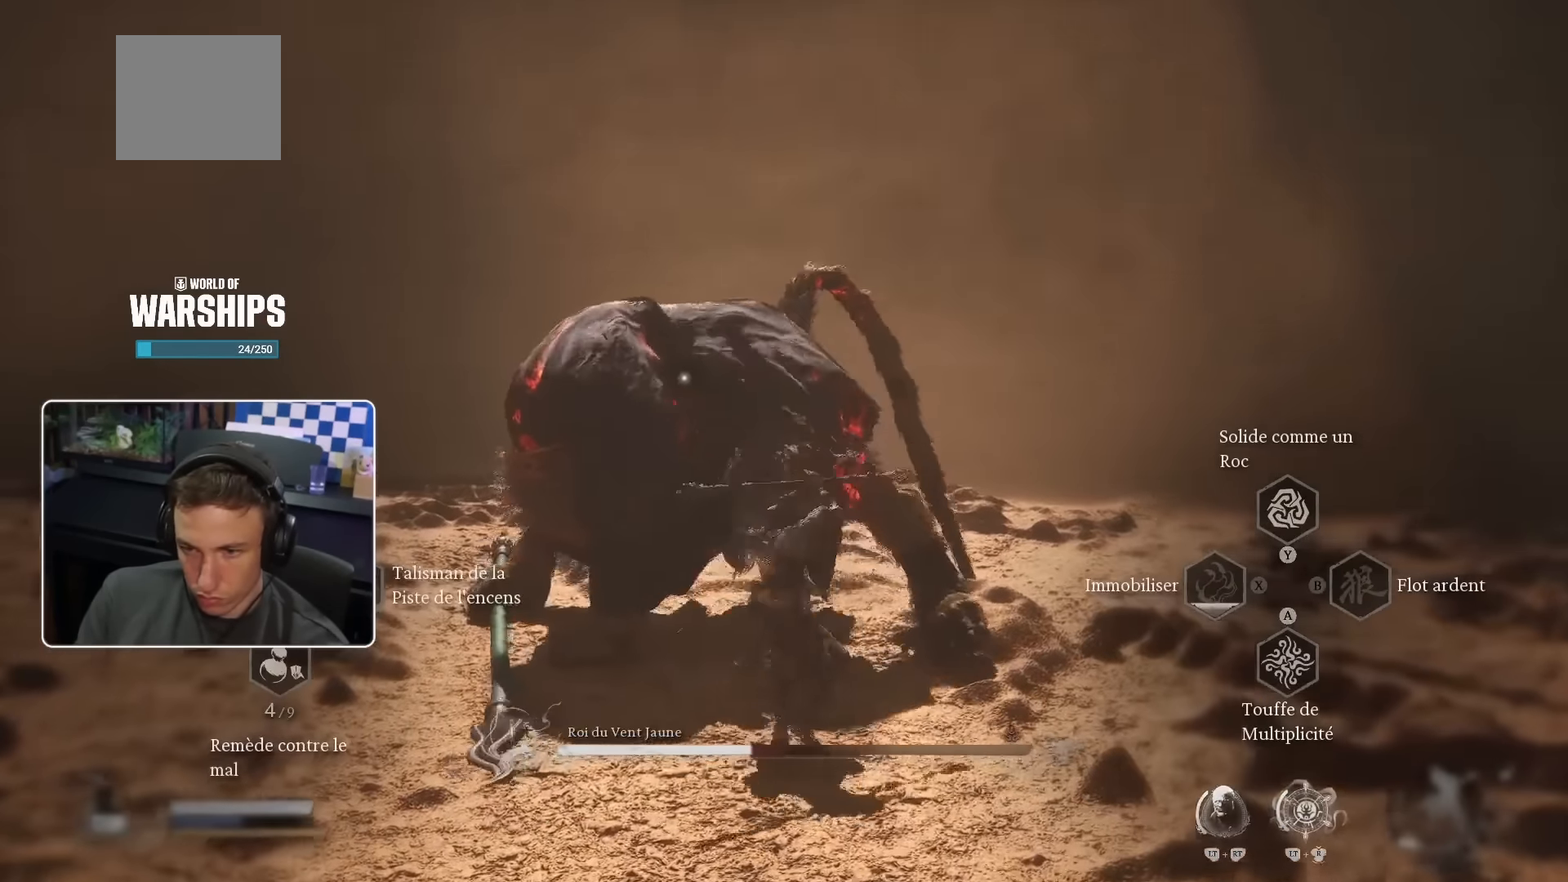
Gameplay with a controller (PlayStation layout); each line is a JSON object with the inputs held at the frame after it. "events" lists button and stick changes between this image and that frame as [ms after this image, input, new state], when the widget could be followed in between.
{"buttons": [], "left_stick": "up", "right_stick": "center", "events": [[250, "R3", "up"]]}
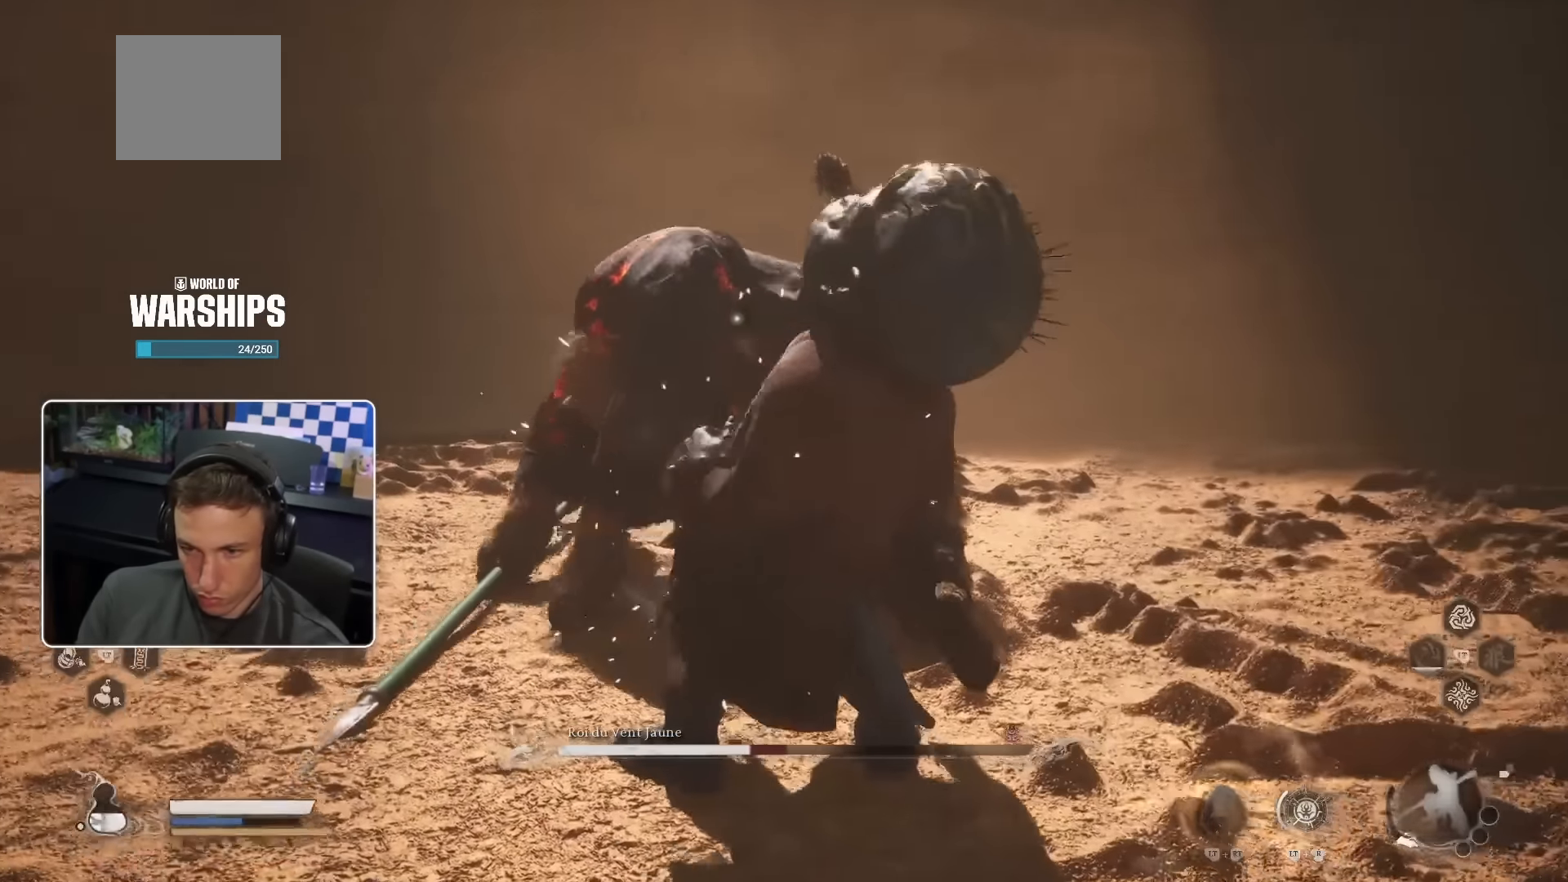
{"buttons": [], "left_stick": "up", "right_stick": "center", "events": [[16, "R3", "down"], [316, "R3", "up"]]}
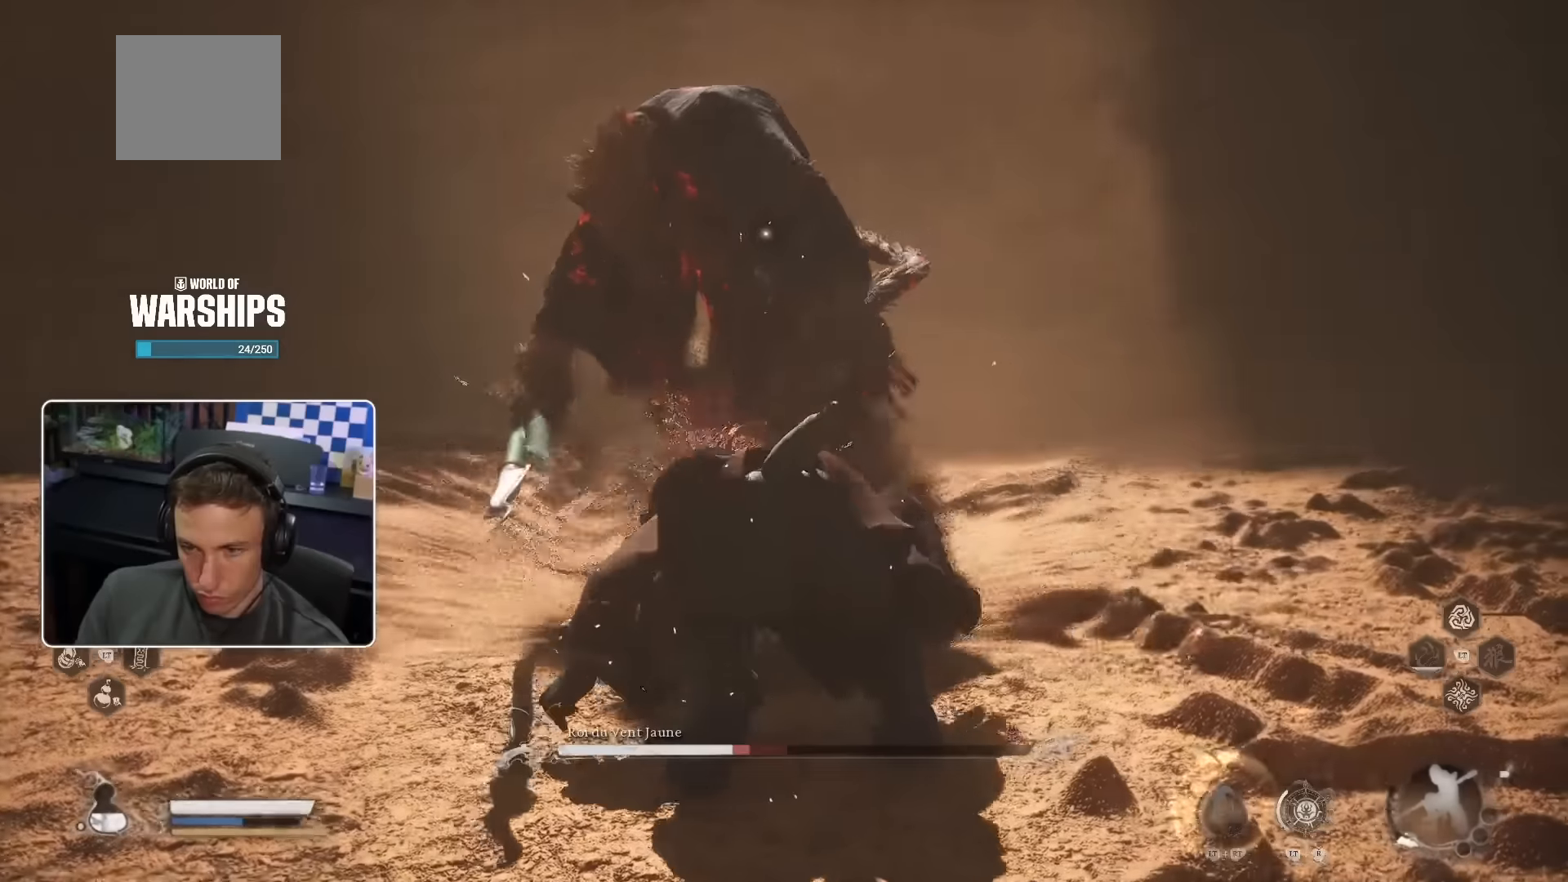
{"buttons": [], "left_stick": "up", "right_stick": "center", "events": []}
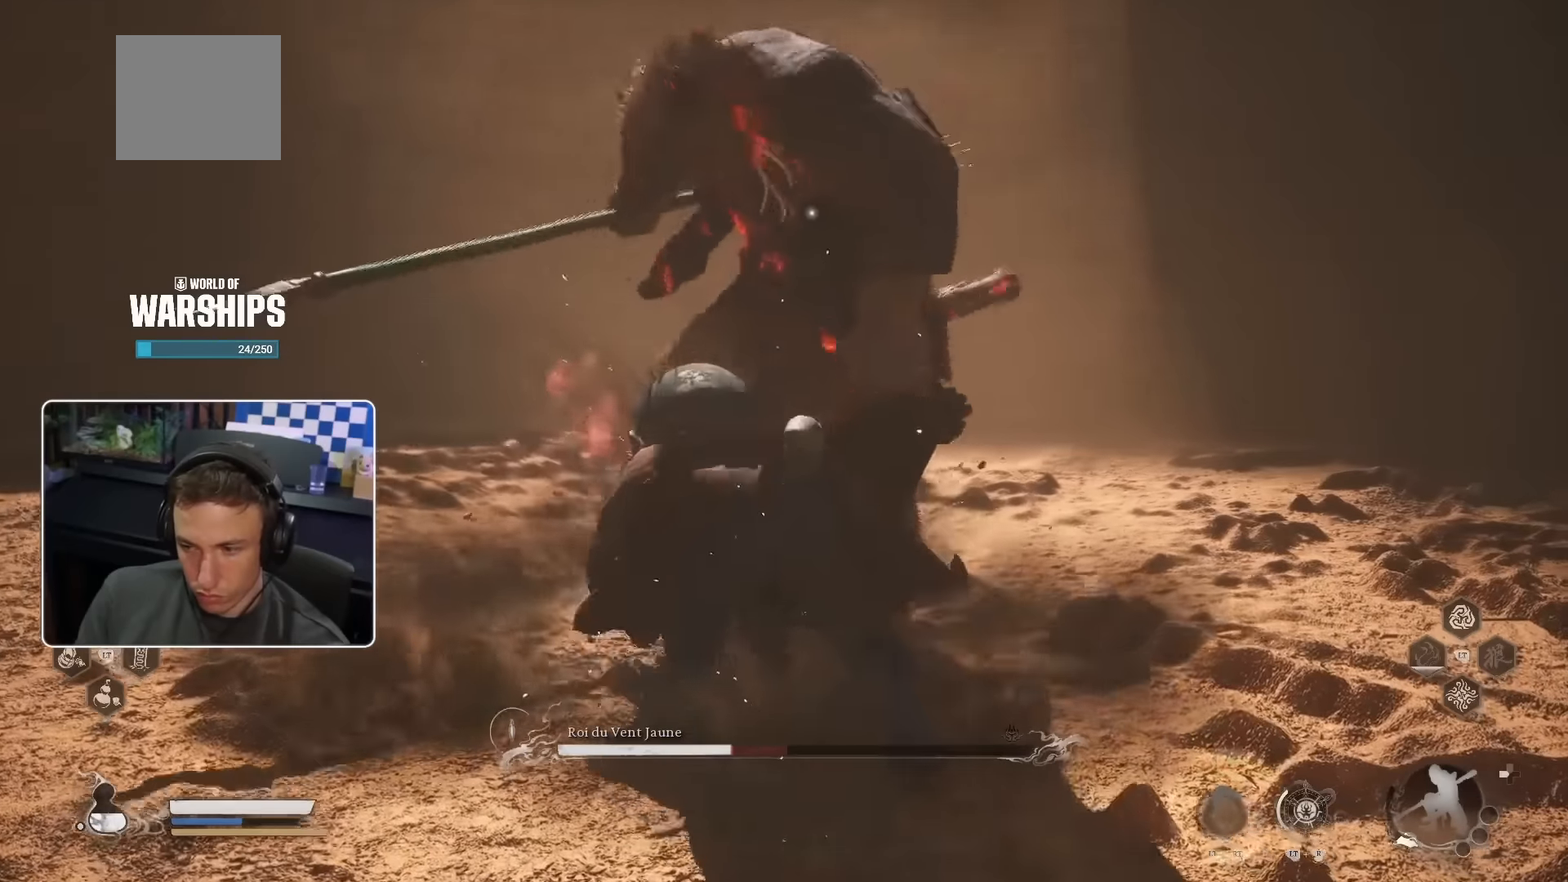
{"buttons": [], "left_stick": "up", "right_stick": "center", "events": [[116, "R1", "down"], [200, "R1", "up"], [283, "R1", "down"], [350, "R1", "up"], [450, "R1", "down"], [500, "R1", "up"]]}
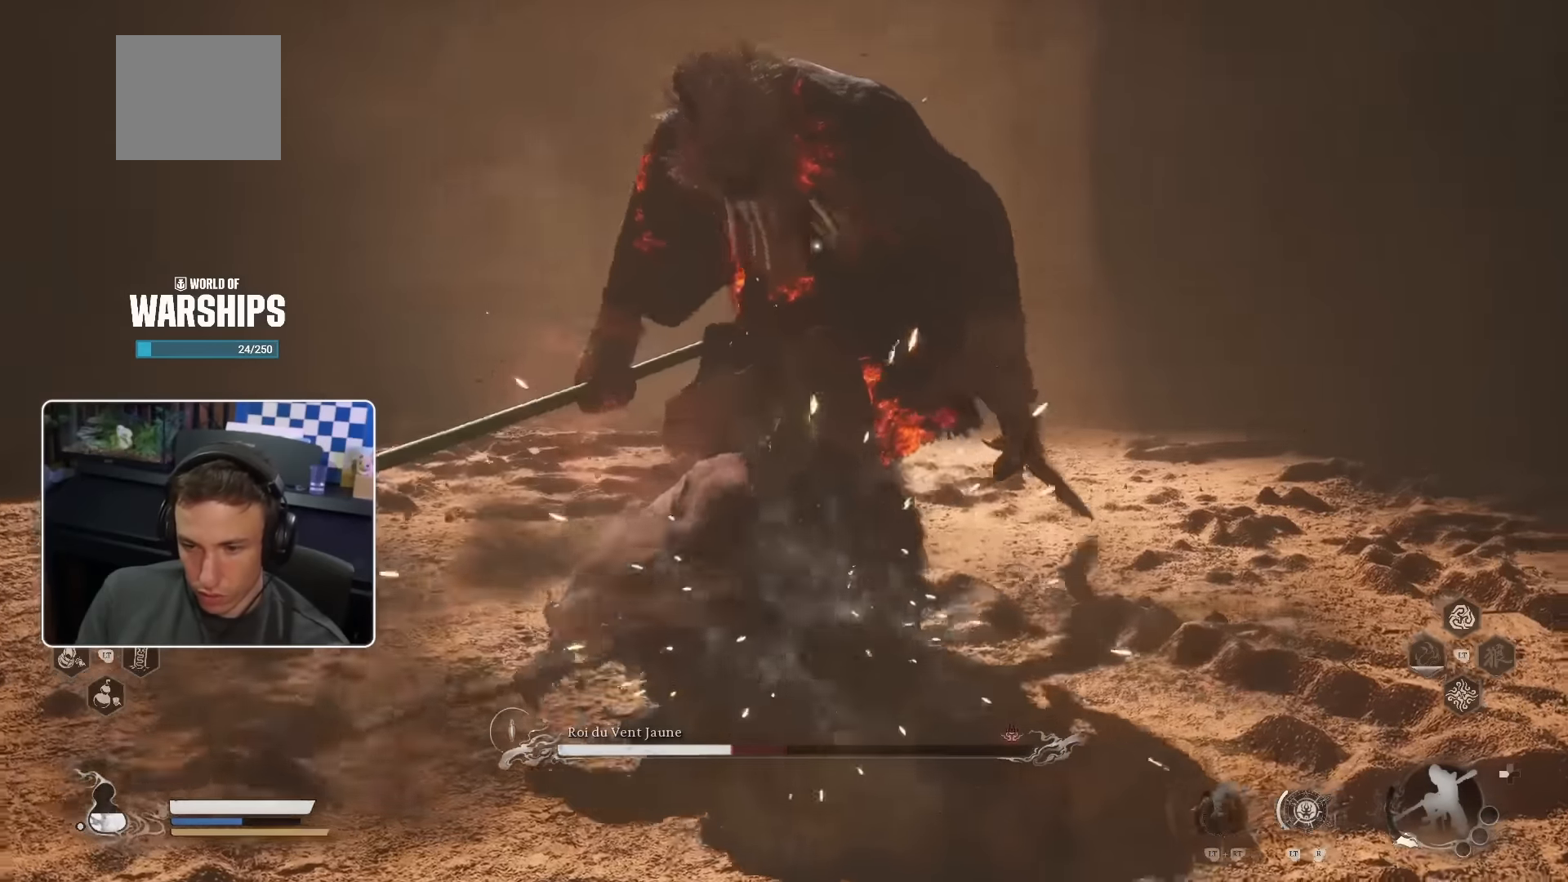
{"buttons": [], "left_stick": "up", "right_stick": "center", "events": [[83, "R1", "down"], [150, "R1", "up"], [216, "R1", "down"], [300, "R1", "up"], [350, "R1", "down"], [433, "R1", "up"]]}
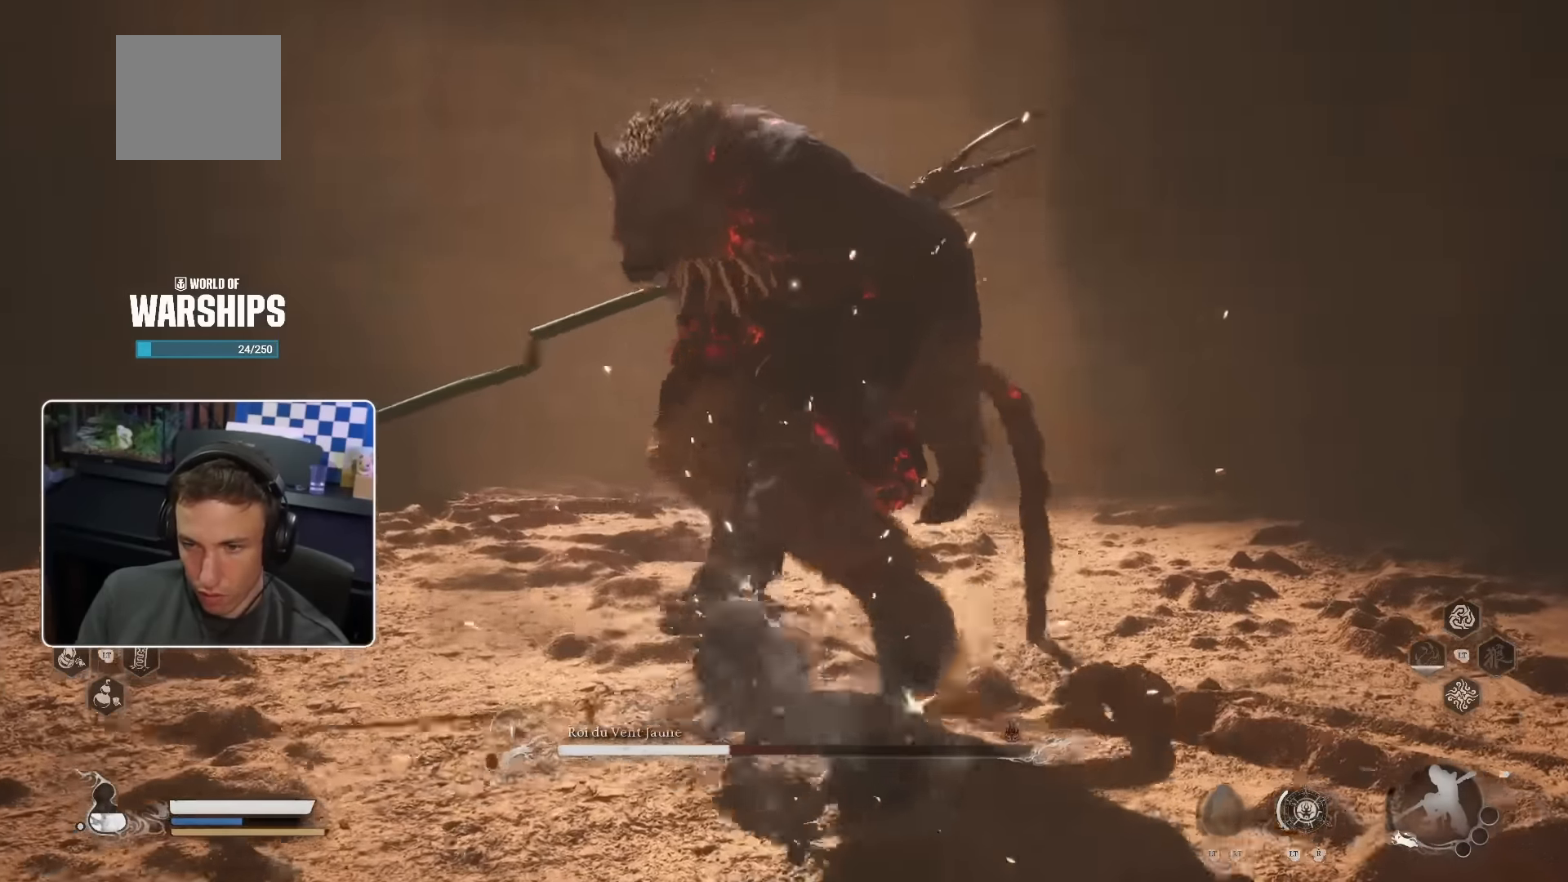
{"buttons": [], "left_stick": "up", "right_stick": "center", "events": [[16, "R1", "down"], [66, "R1", "up"], [150, "R1", "down"], [216, "R1", "up"], [283, "R1", "down"], [350, "R1", "up"], [433, "R1", "down"], [483, "R1", "up"]]}
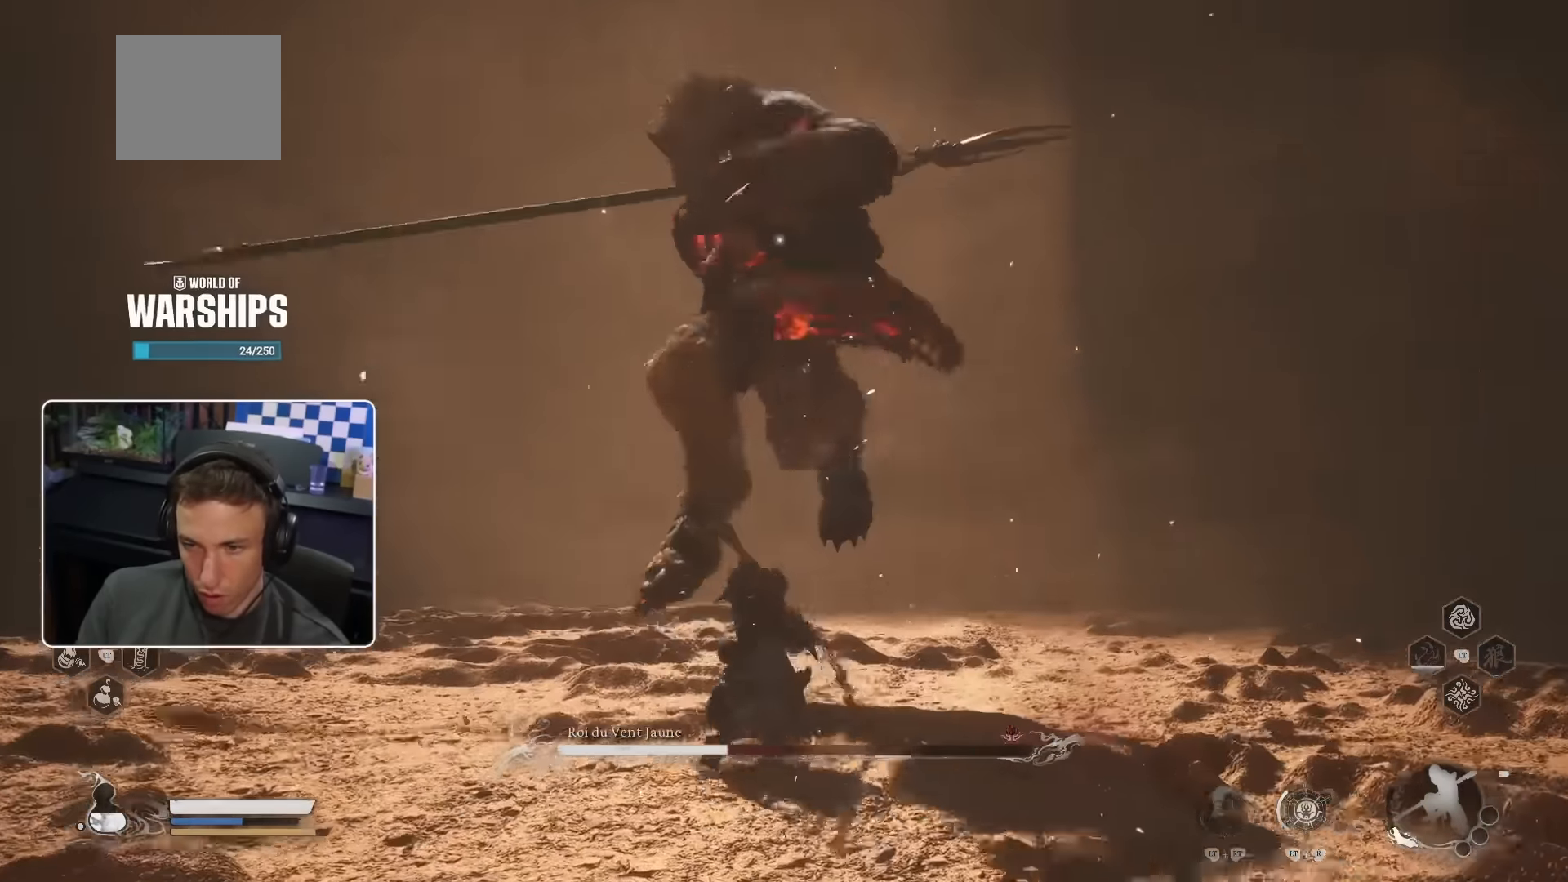
{"buttons": [], "left_stick": "up", "right_stick": "center", "events": []}
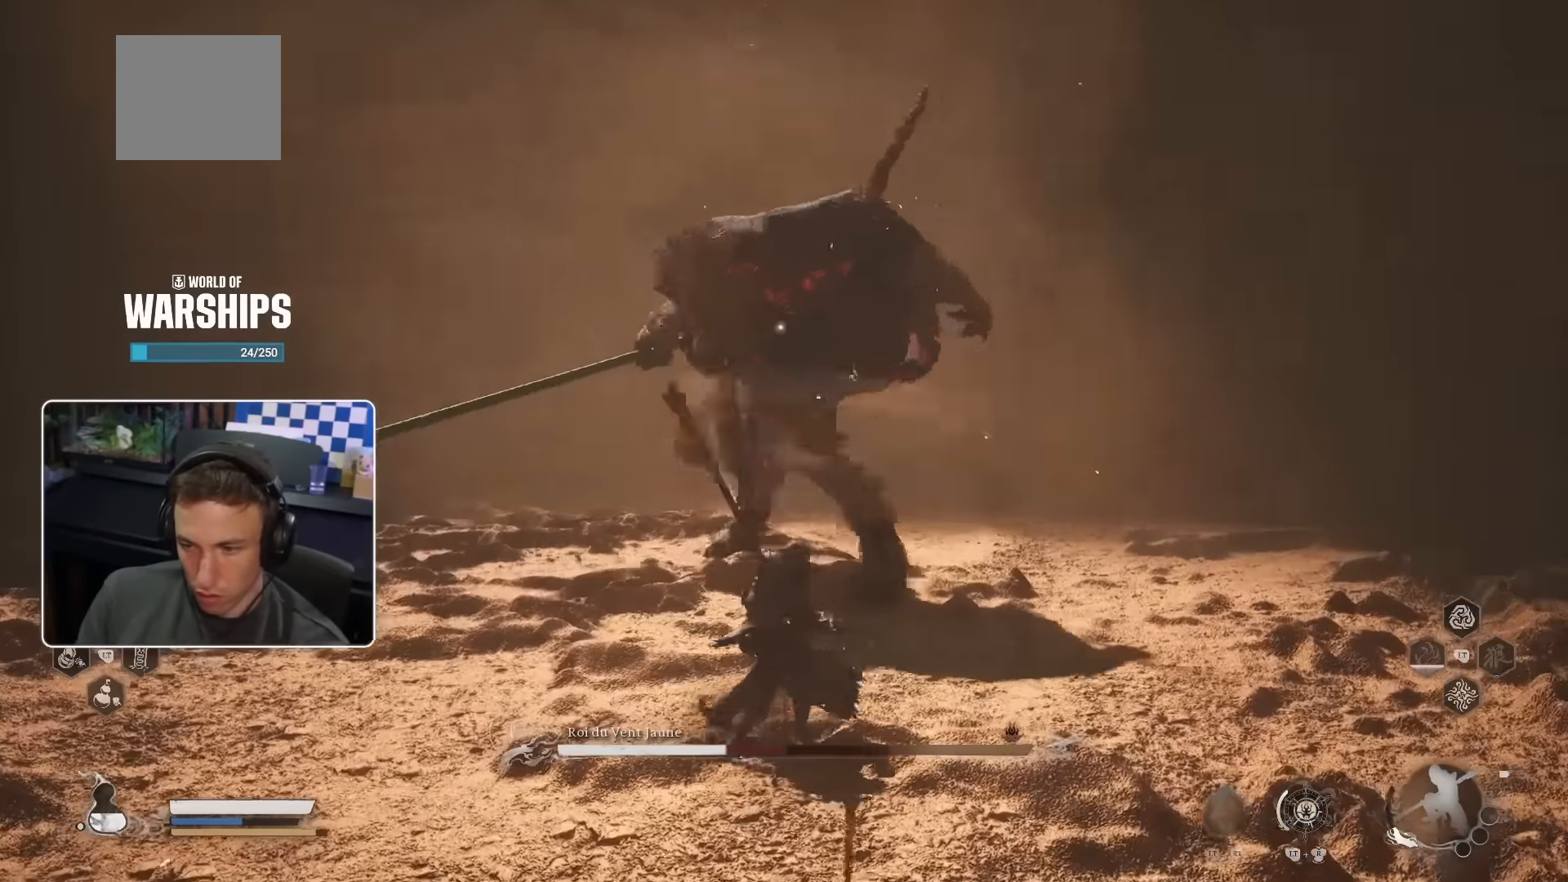
{"buttons": [], "left_stick": "down-left", "right_stick": "center", "events": [[166, "left_stick", "center"], [366, "left_stick", "down-left"]]}
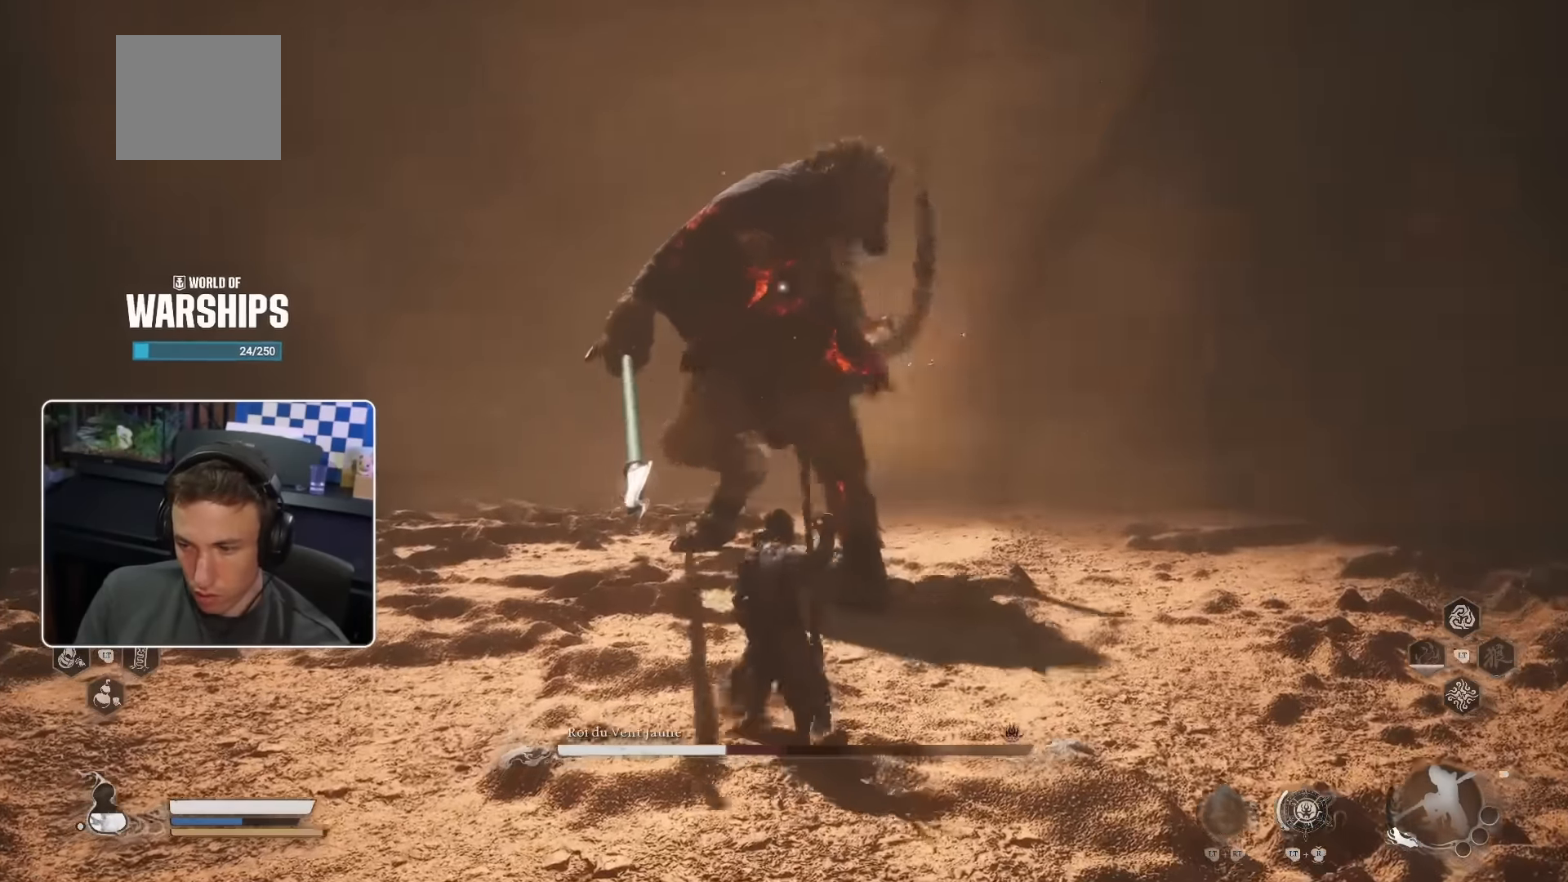
{"buttons": [], "left_stick": "down-left", "right_stick": "center", "events": []}
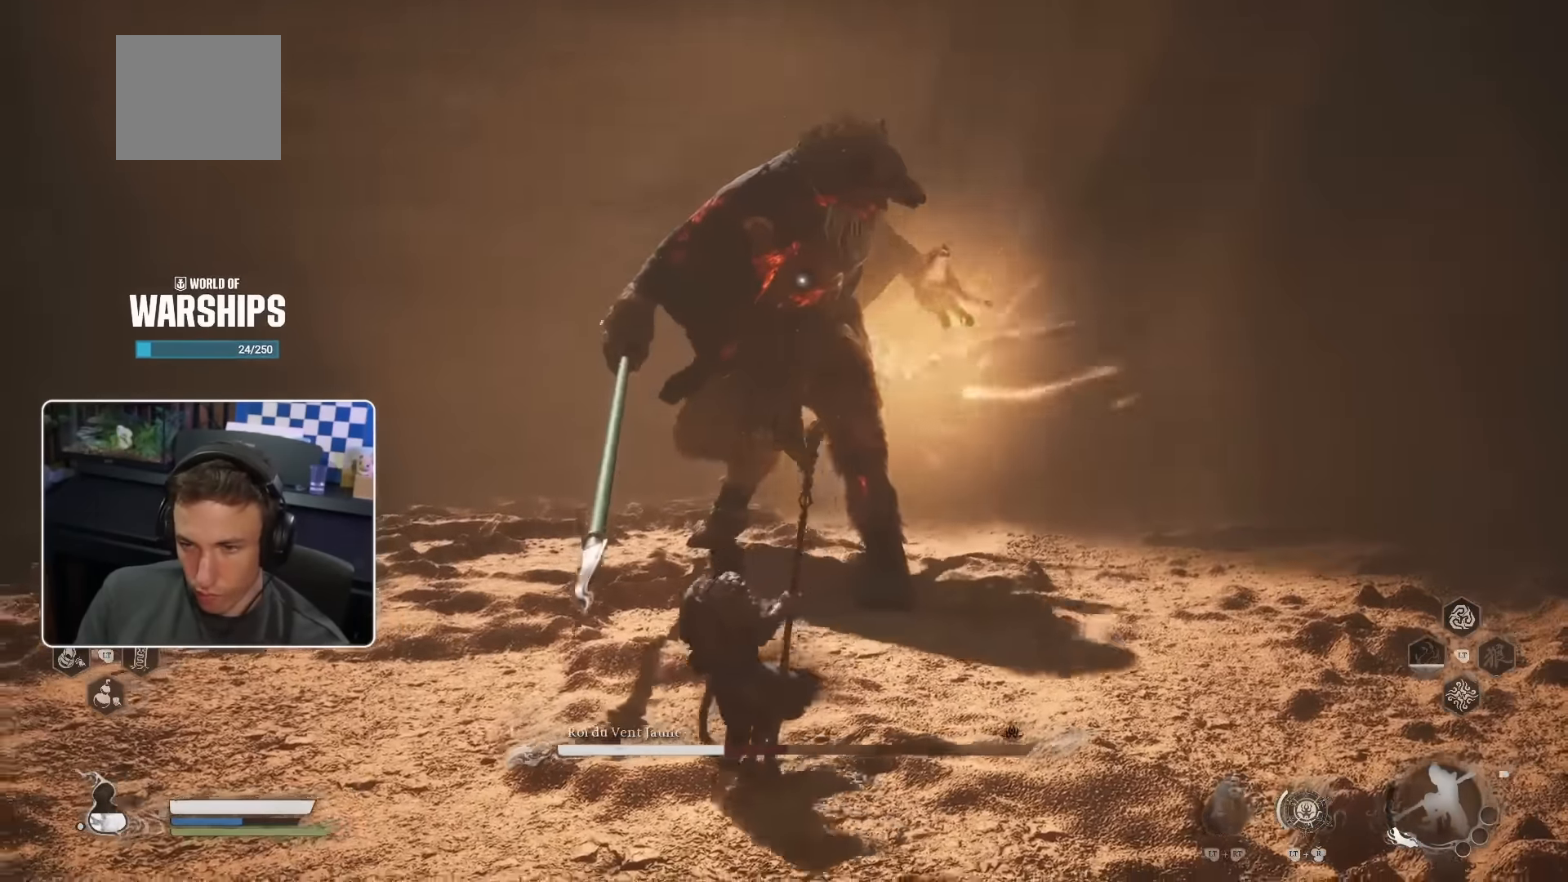
{"buttons": [], "left_stick": "up-left", "right_stick": "center", "events": [[366, "SQUARE", "down"], [416, "left_stick", "up-left"], [483, "SQUARE", "up"]]}
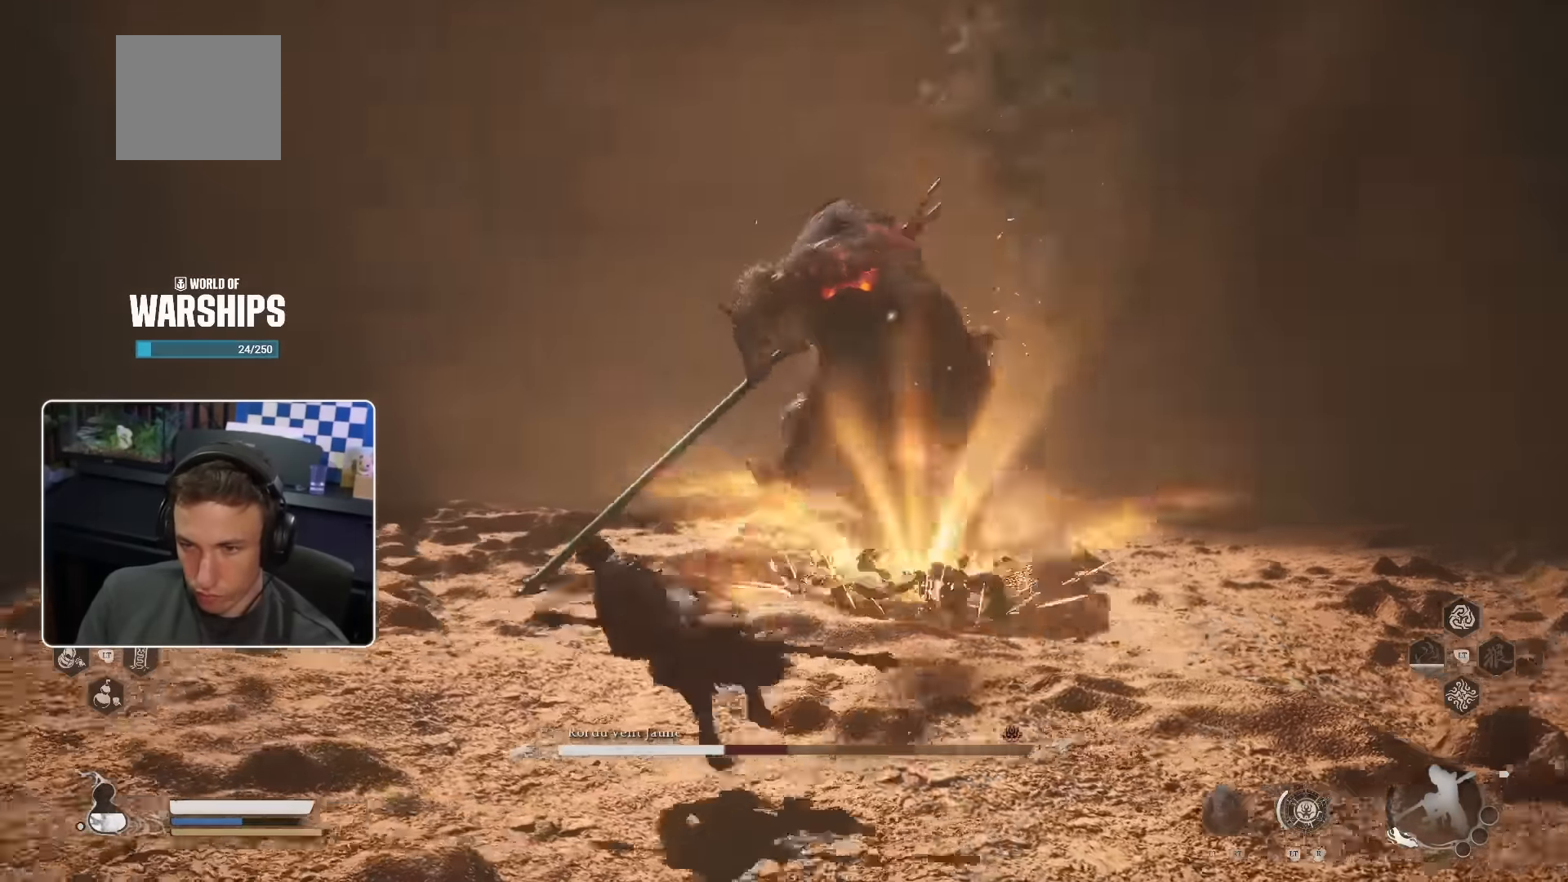
{"buttons": [], "left_stick": "up-left", "right_stick": "center", "events": [[166, "right_stick", "right"], [383, "right_stick", "center"]]}
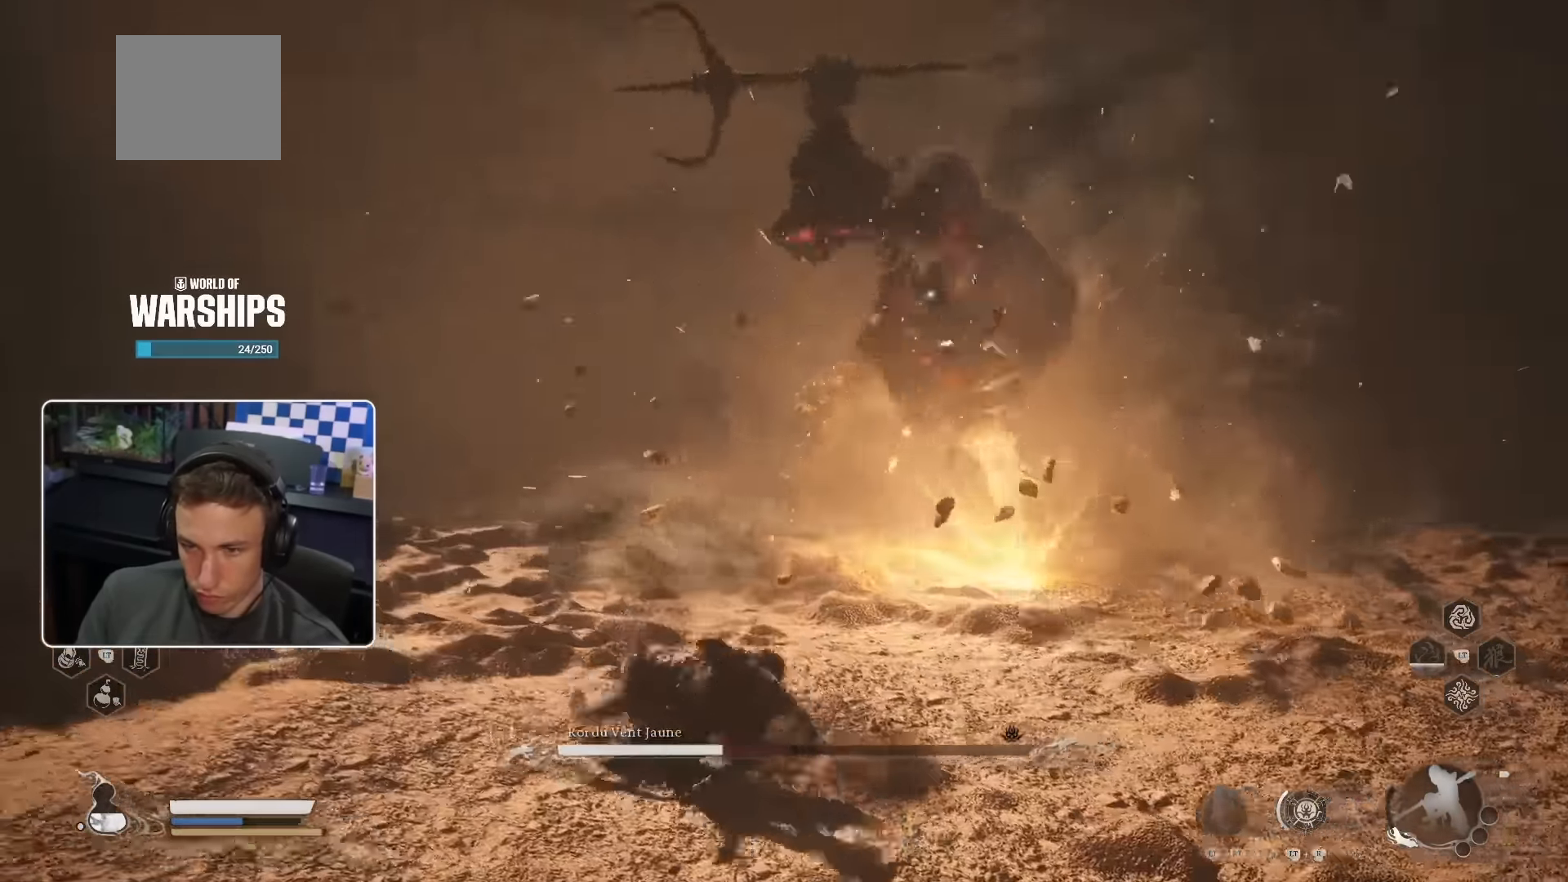
{"buttons": [], "left_stick": "up-left", "right_stick": "down-right", "events": [[100, "SQUARE", "down"], [183, "SQUARE", "up"], [383, "right_stick", "down-right"]]}
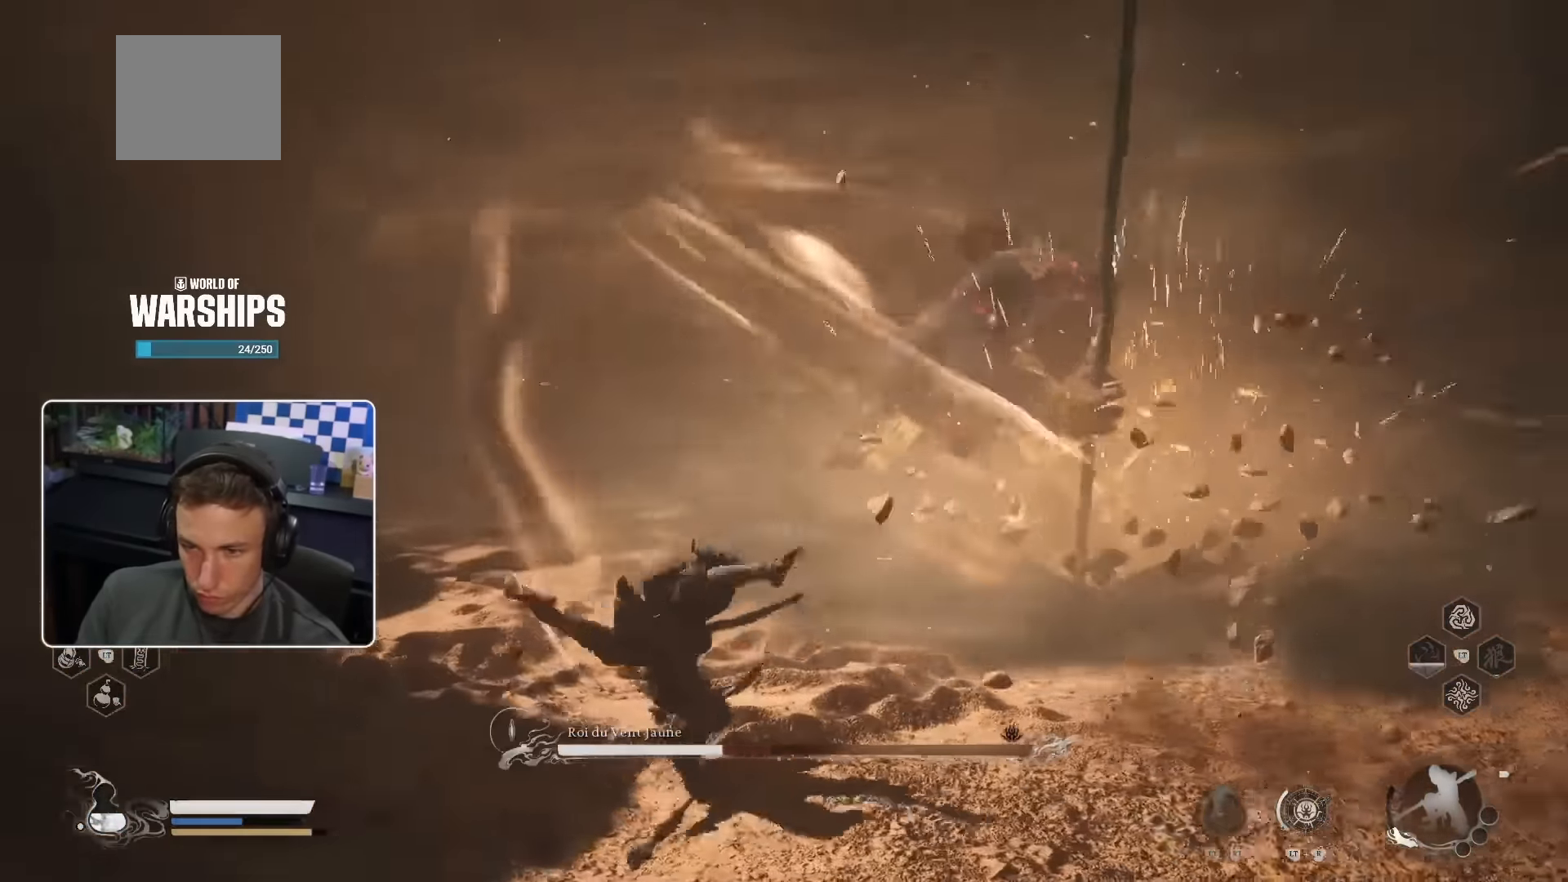
{"buttons": [], "left_stick": "up-left", "right_stick": "center", "events": [[50, "right_stick", "center"]]}
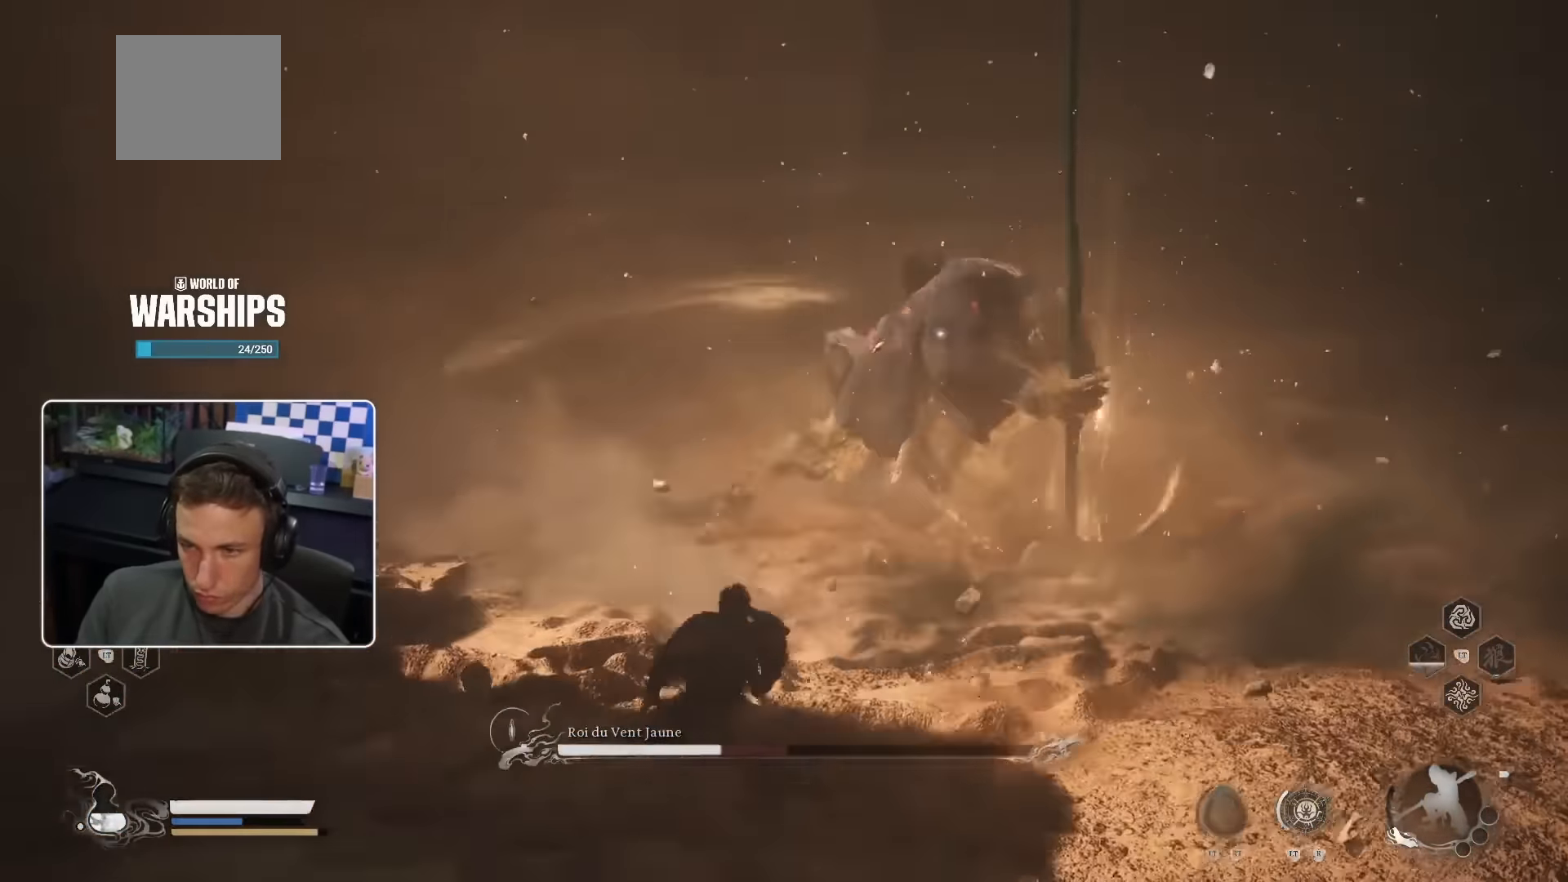
{"buttons": [], "left_stick": "down-right", "right_stick": "center", "events": [[133, "left_stick", "down-left"], [283, "left_stick", "down"], [467, "left_stick", "down-right"]]}
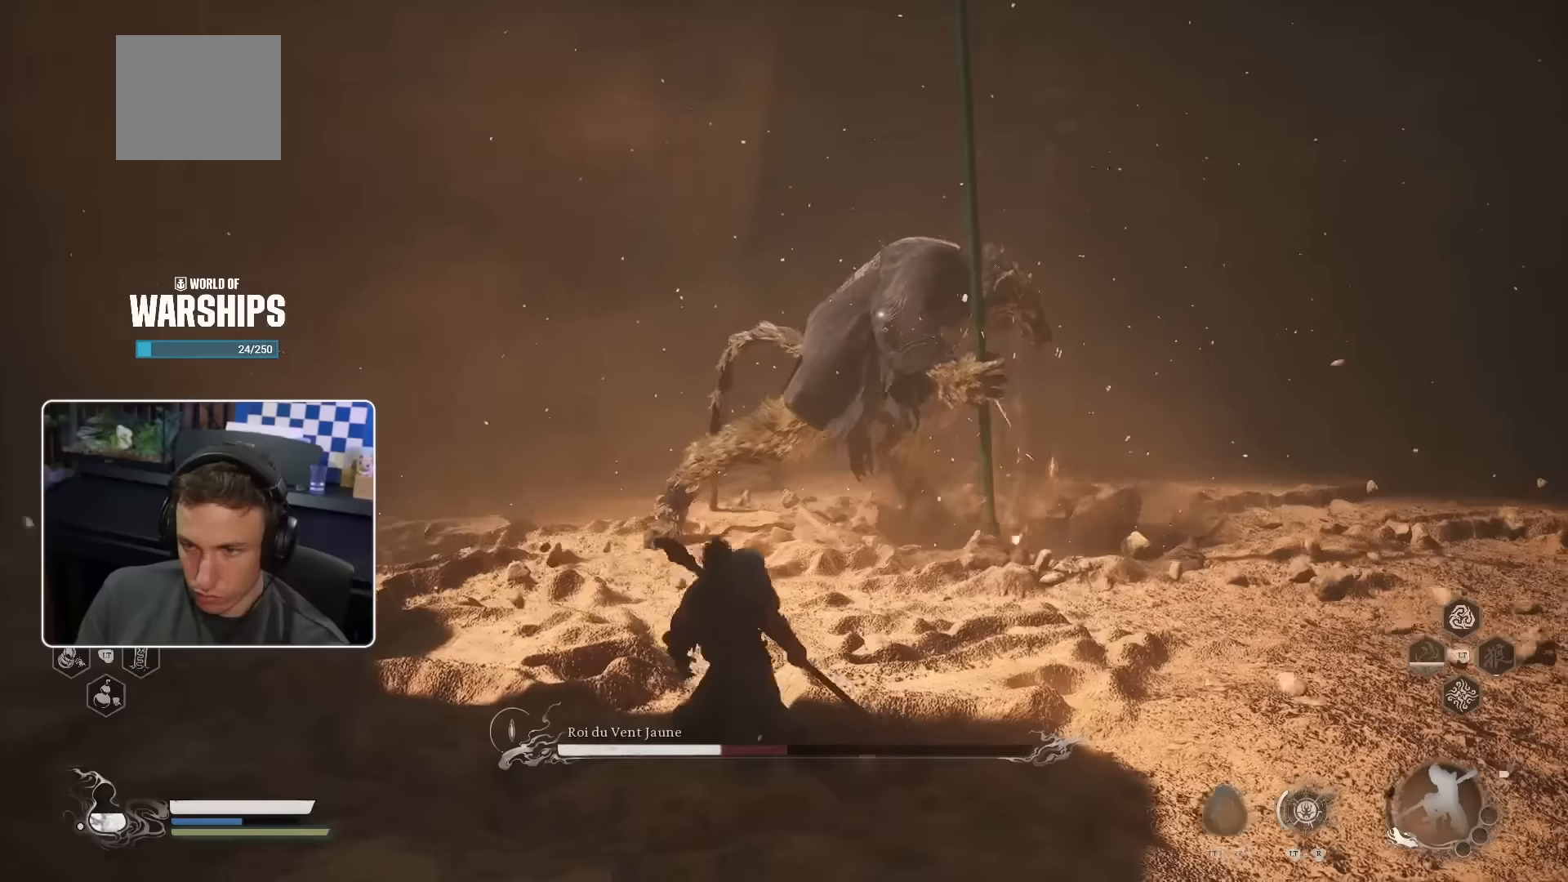
{"buttons": [], "left_stick": "down-right", "right_stick": "center", "events": []}
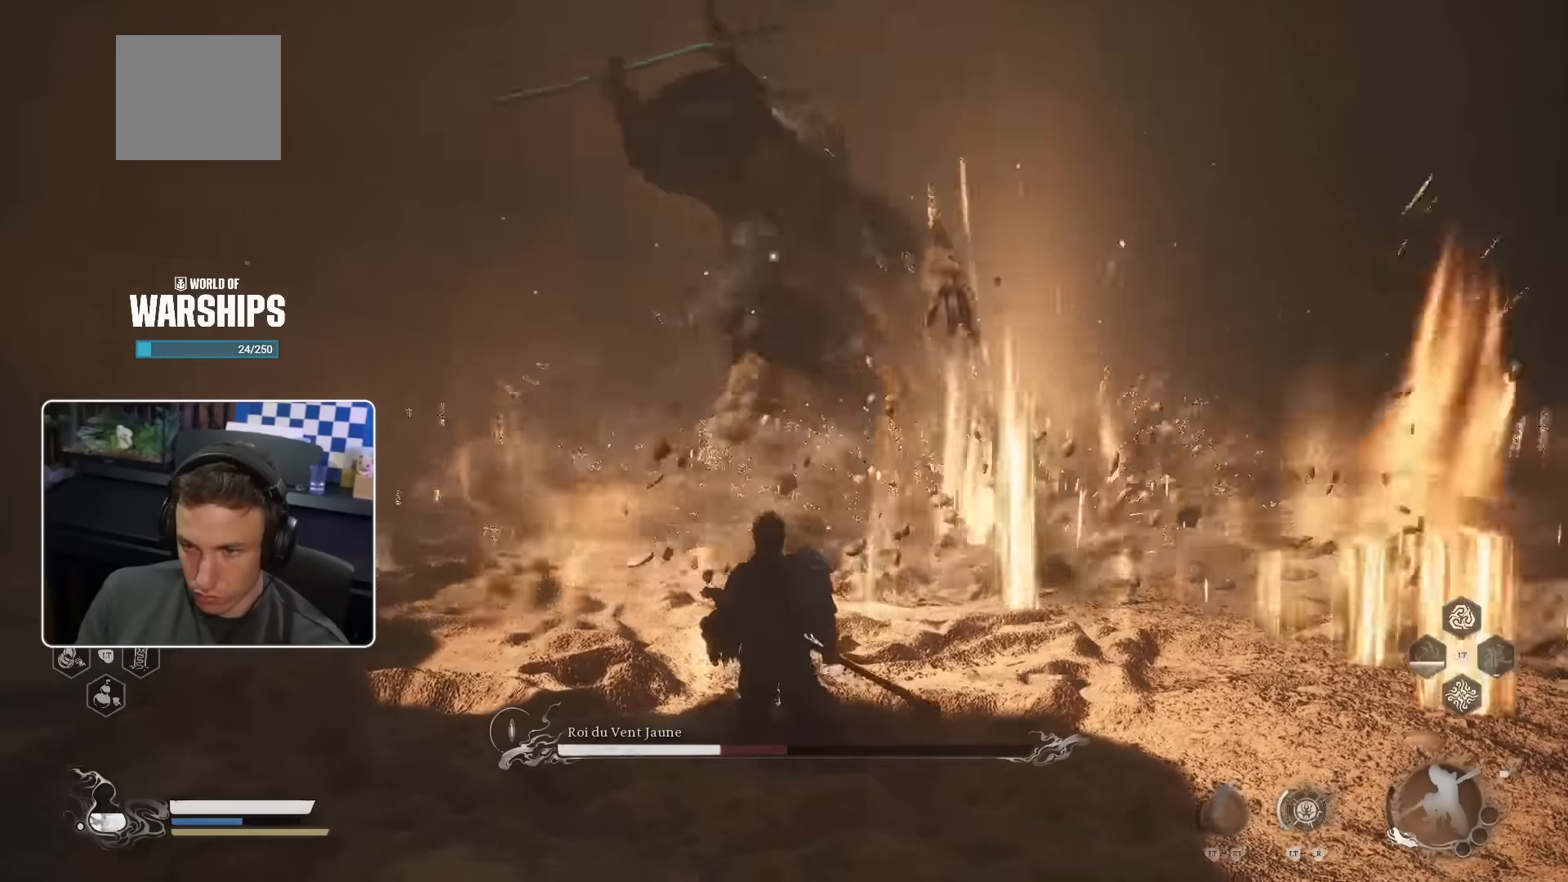
{"buttons": [], "left_stick": "right", "right_stick": "center", "events": [[67, "left_stick", "right"]]}
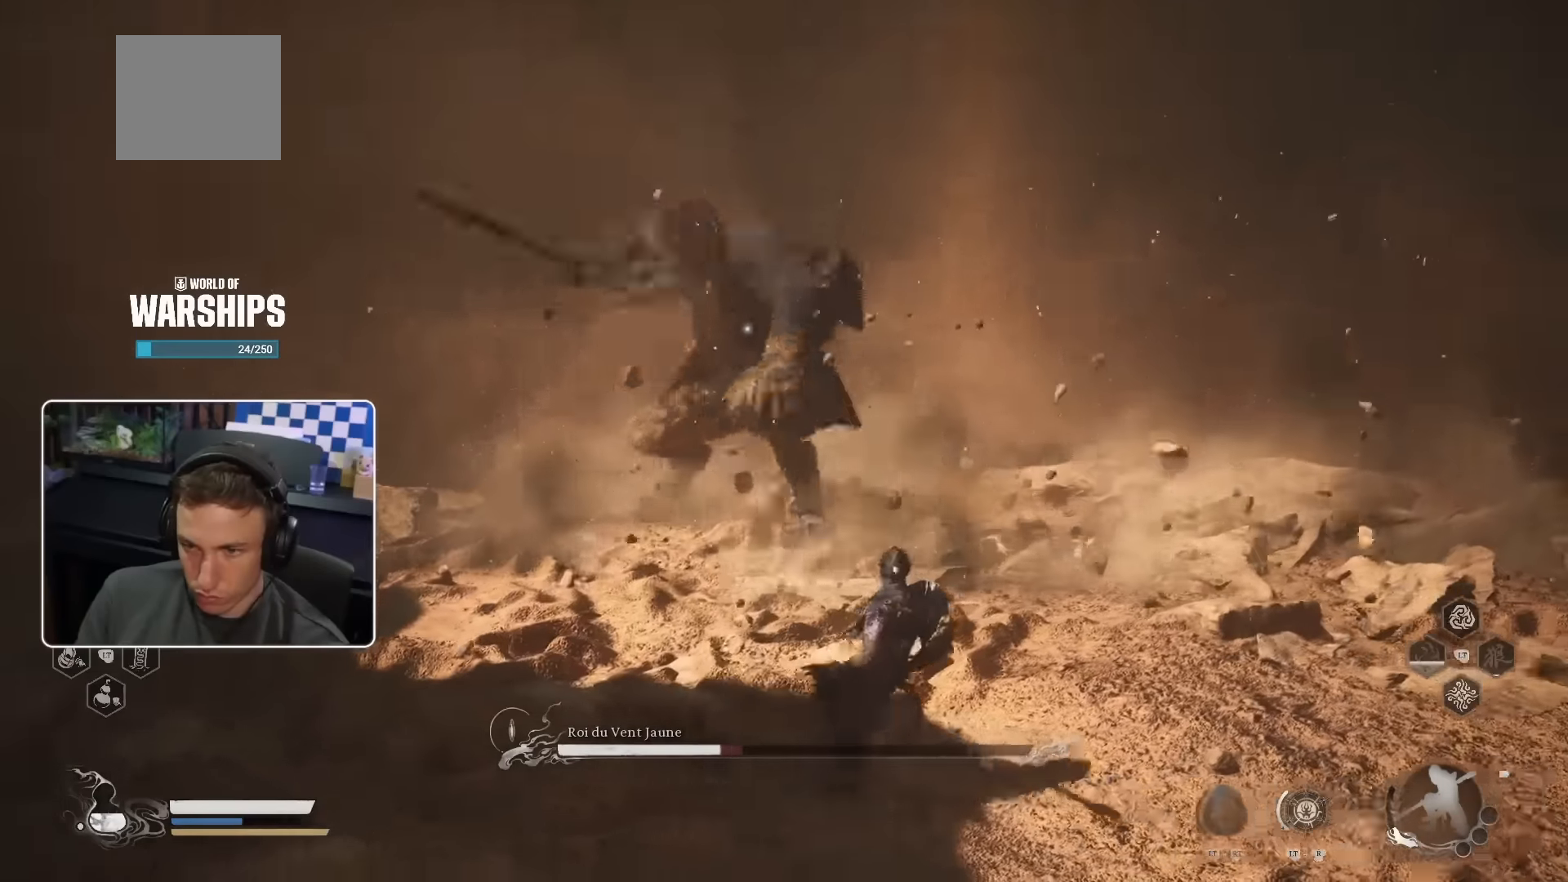
{"buttons": [], "left_stick": "right", "right_stick": "center", "events": []}
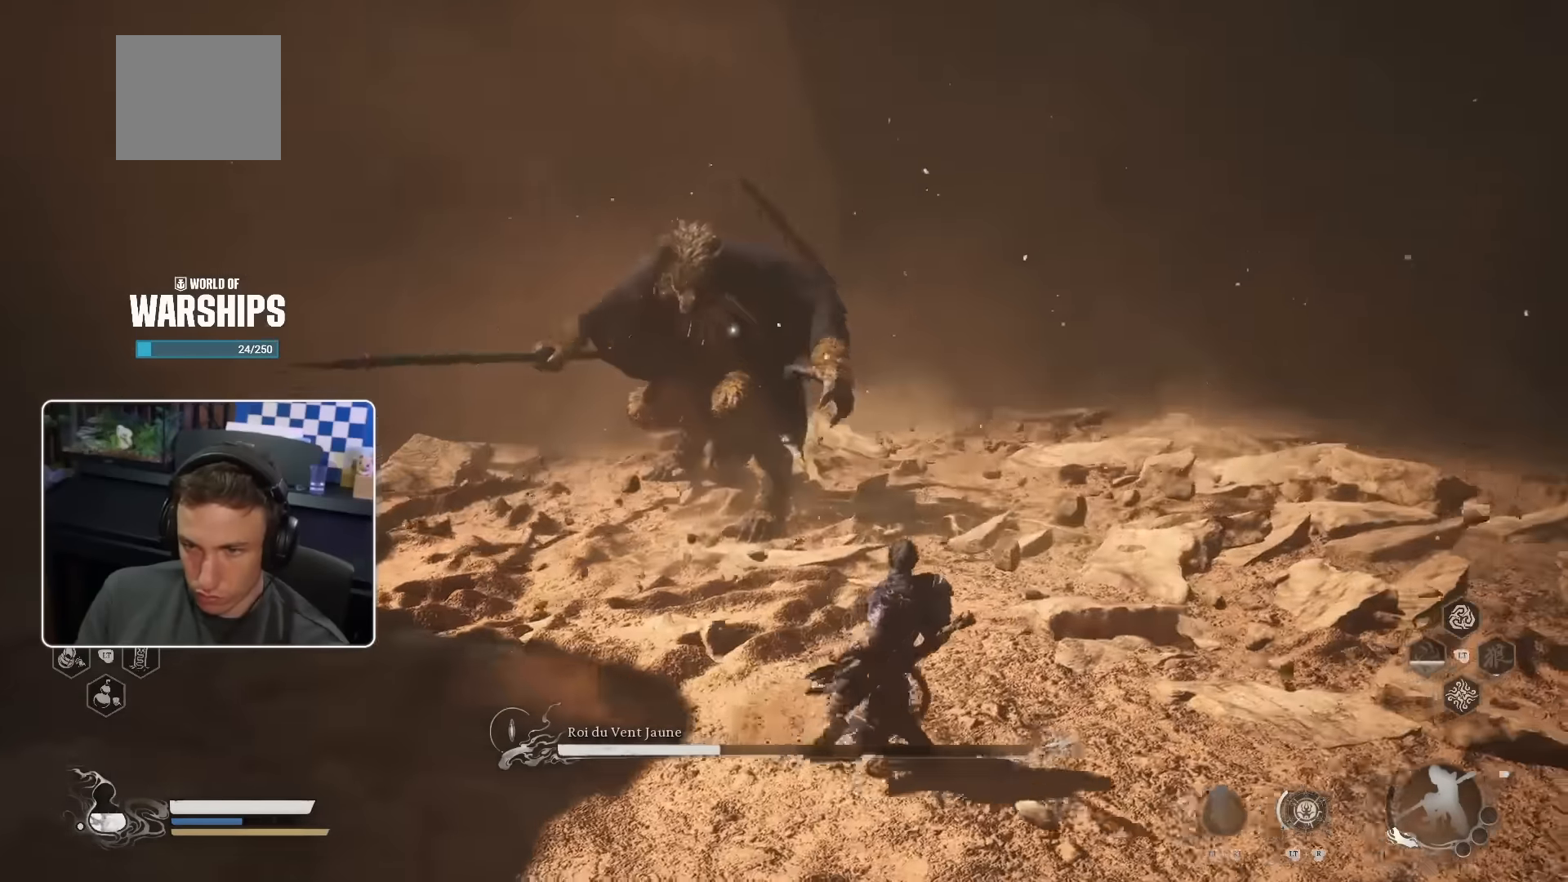
{"buttons": [], "left_stick": "up-right", "right_stick": "center", "events": [[434, "left_stick", "up-right"]]}
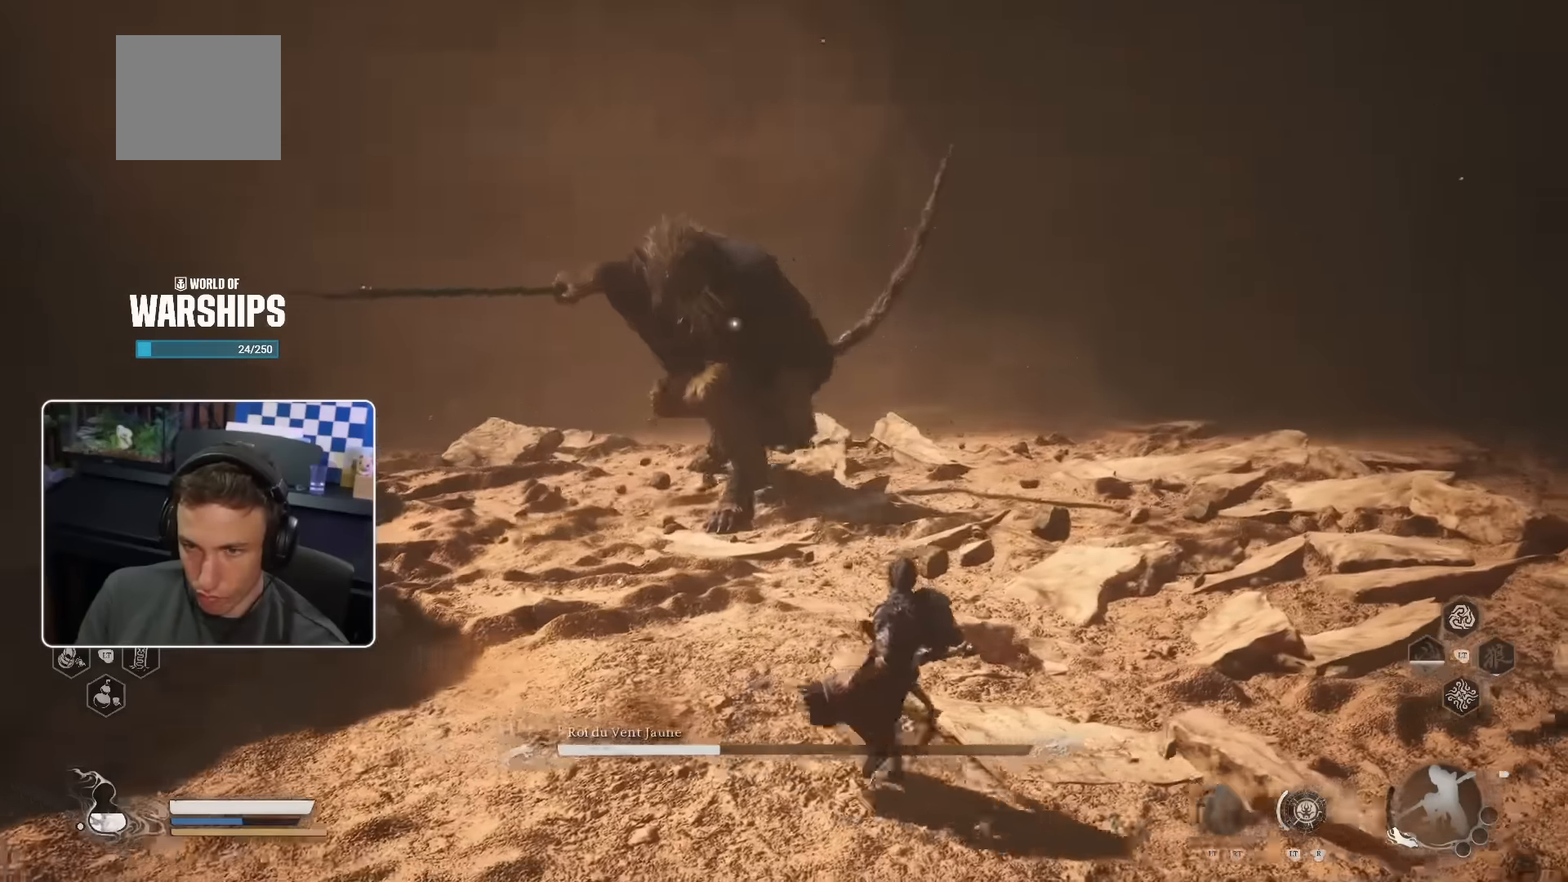
{"buttons": [], "left_stick": "up", "right_stick": "center", "events": [[84, "left_stick", "up"]]}
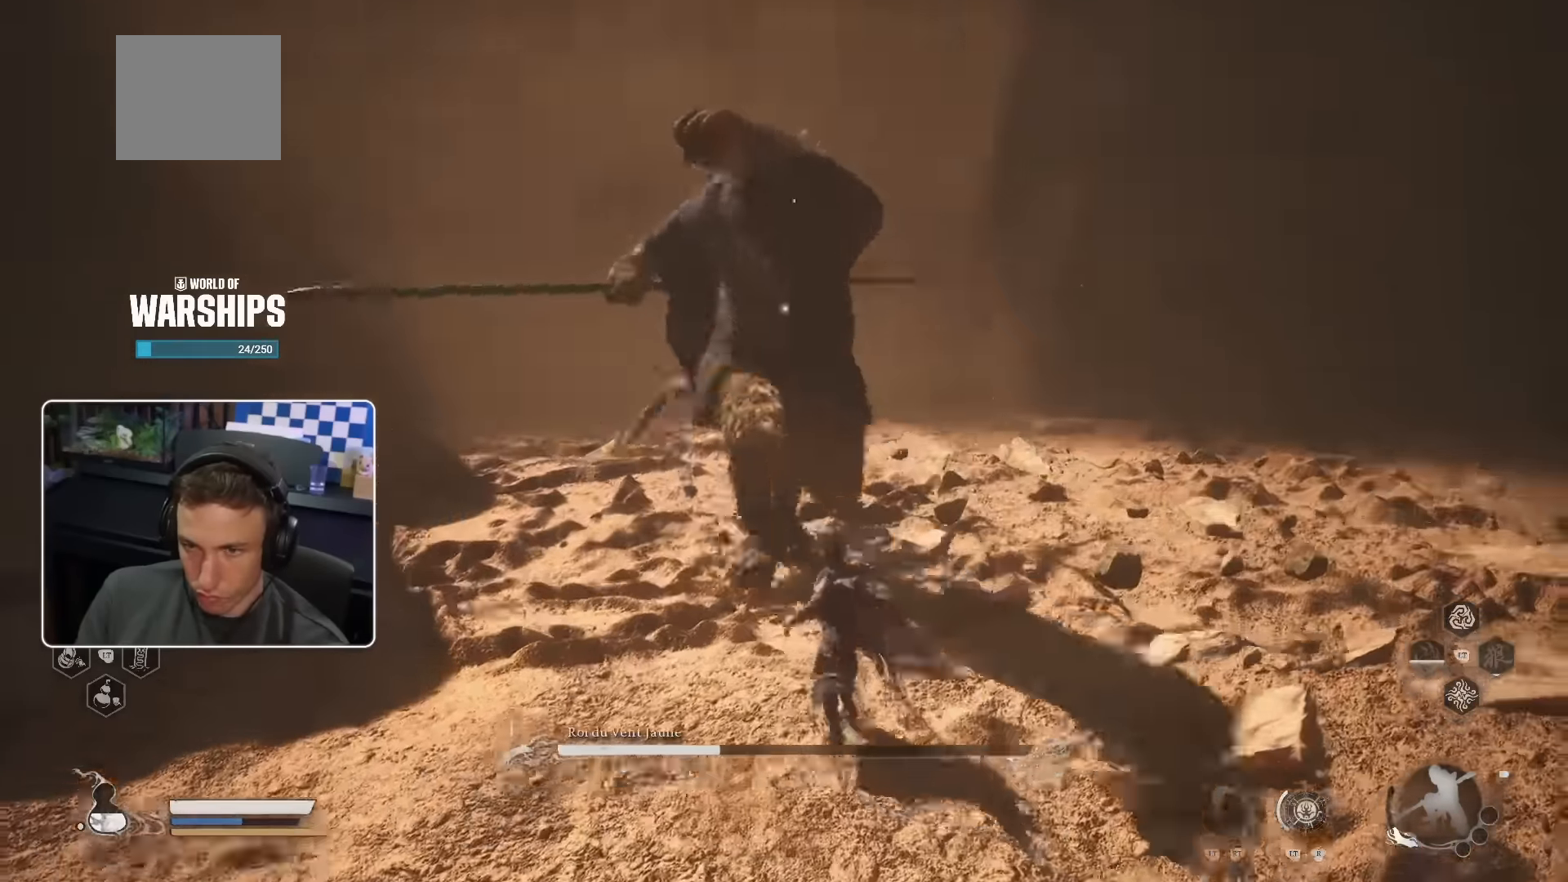
{"buttons": [], "left_stick": "up", "right_stick": "center", "events": [[150, "R1", "down"], [200, "R1", "up"]]}
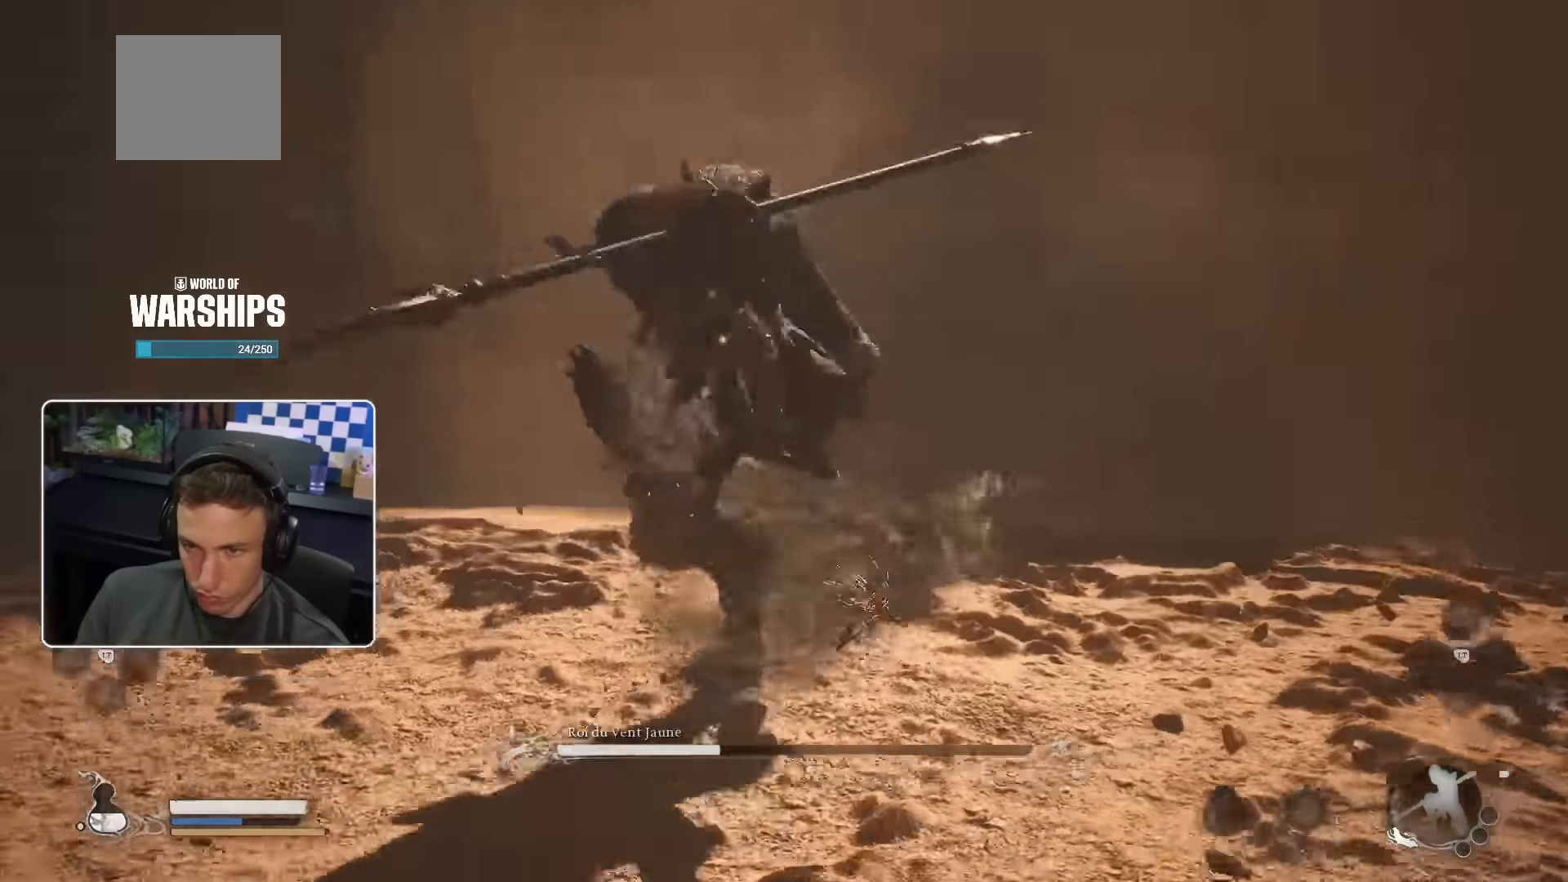
{"buttons": [], "left_stick": "up", "right_stick": "center", "events": []}
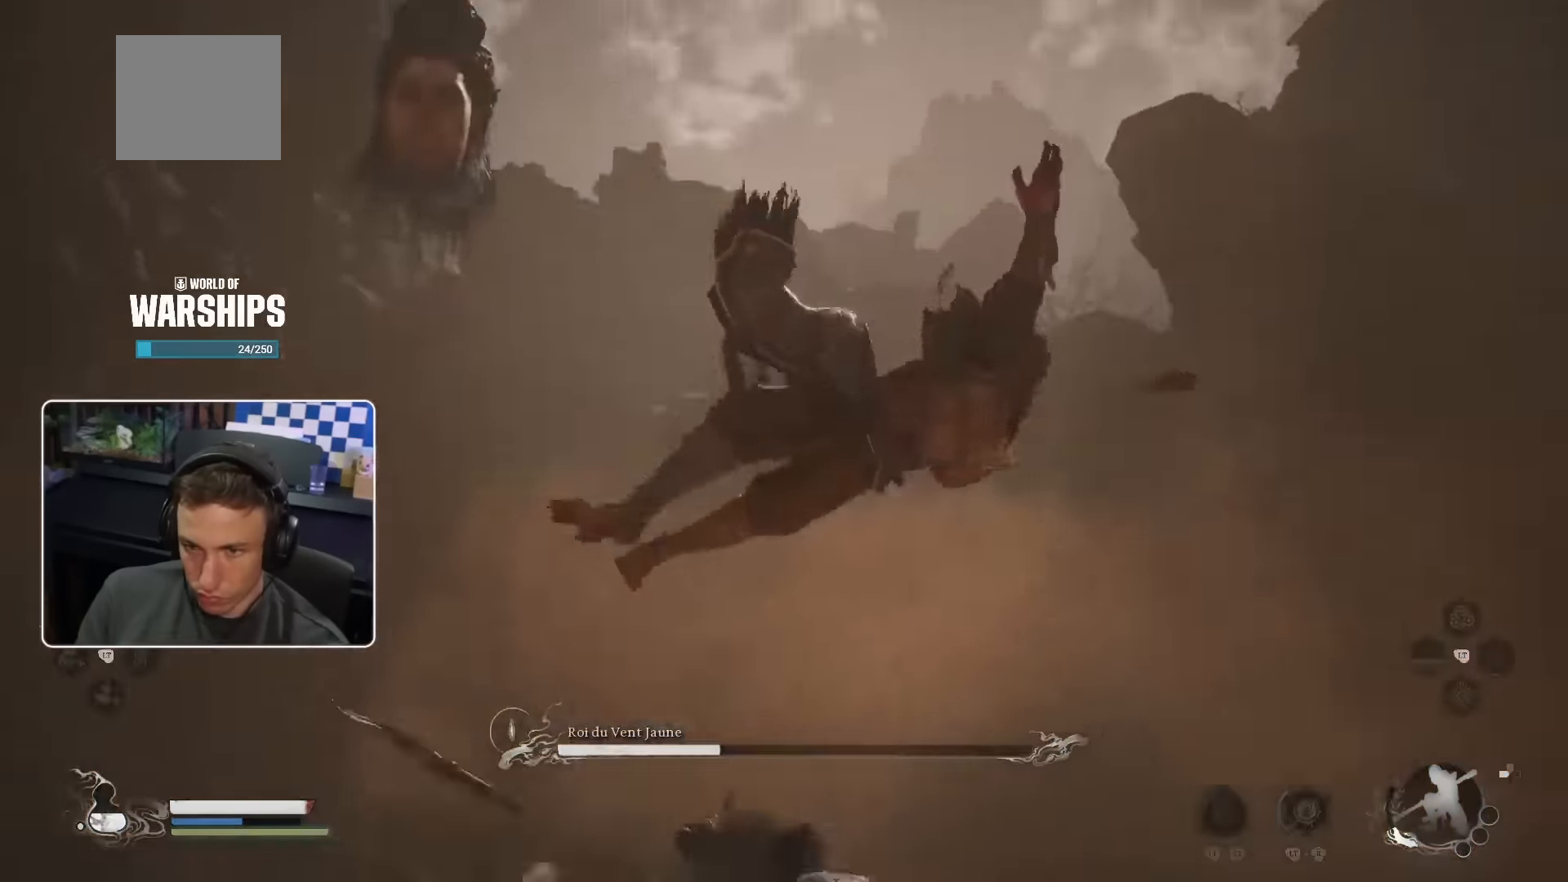
{"buttons": [], "left_stick": "center", "right_stick": "center", "events": [[417, "left_stick", "center"]]}
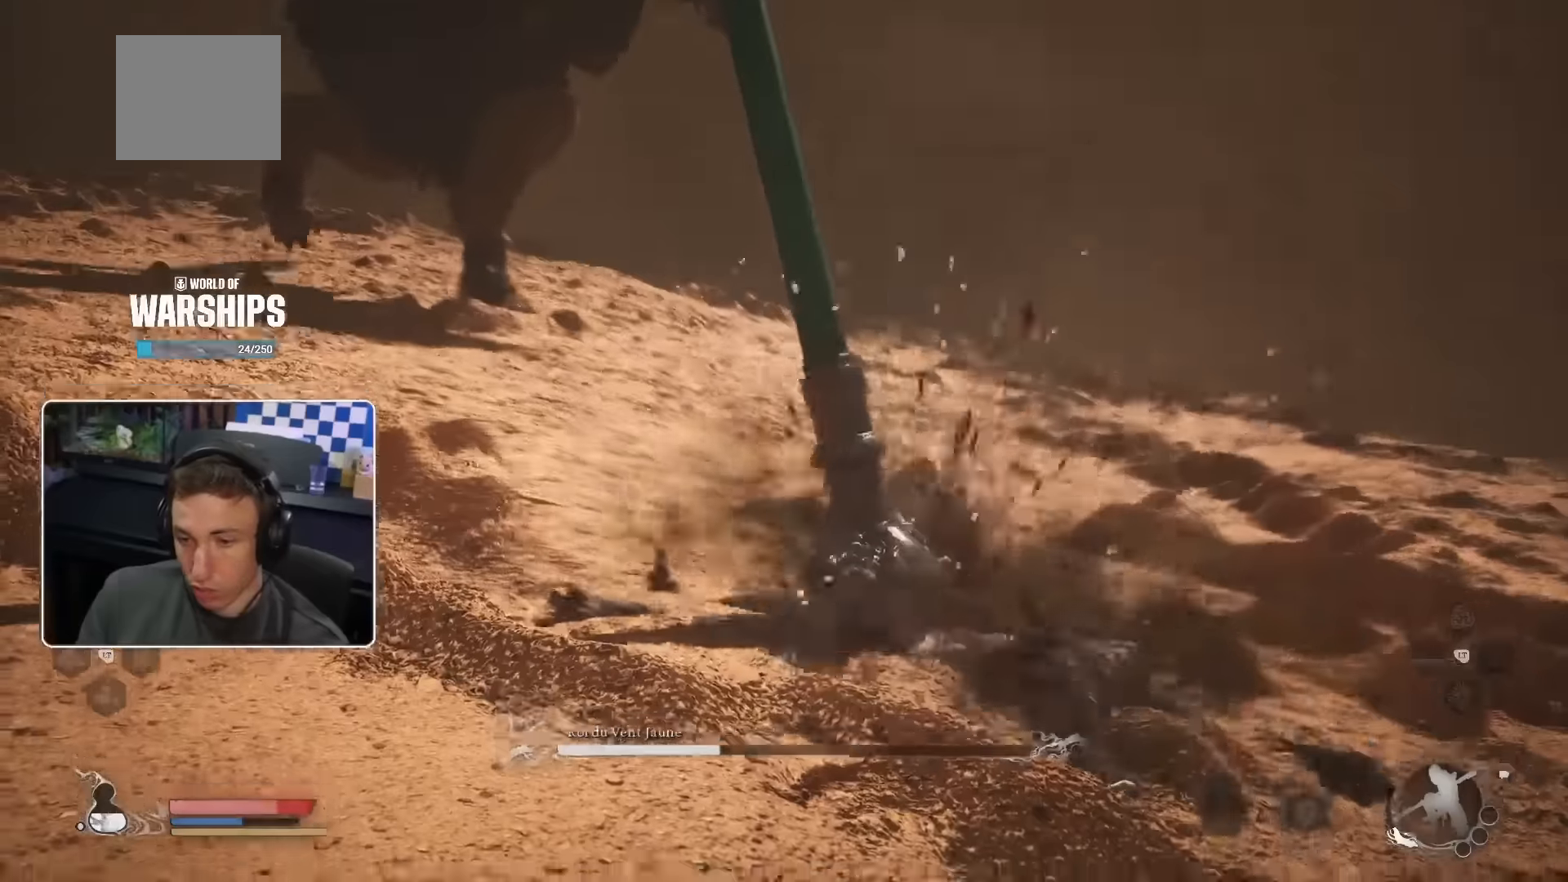
{"buttons": [], "left_stick": "up-left", "right_stick": "center", "events": [[384, "left_stick", "up-left"]]}
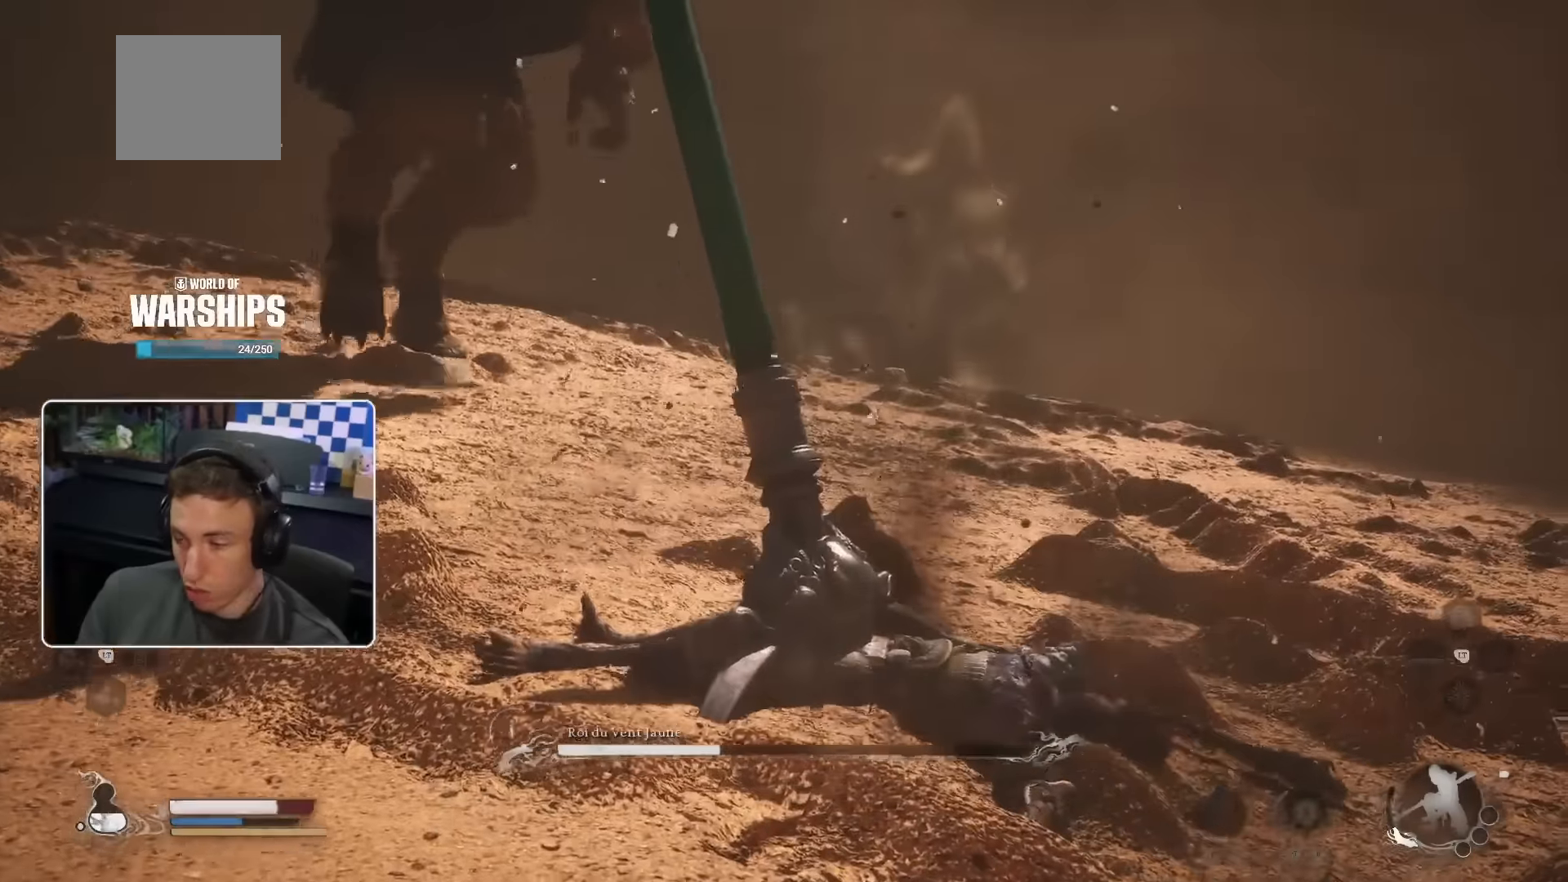
{"buttons": [], "left_stick": "center", "right_stick": "center", "events": [[234, "left_stick", "center"]]}
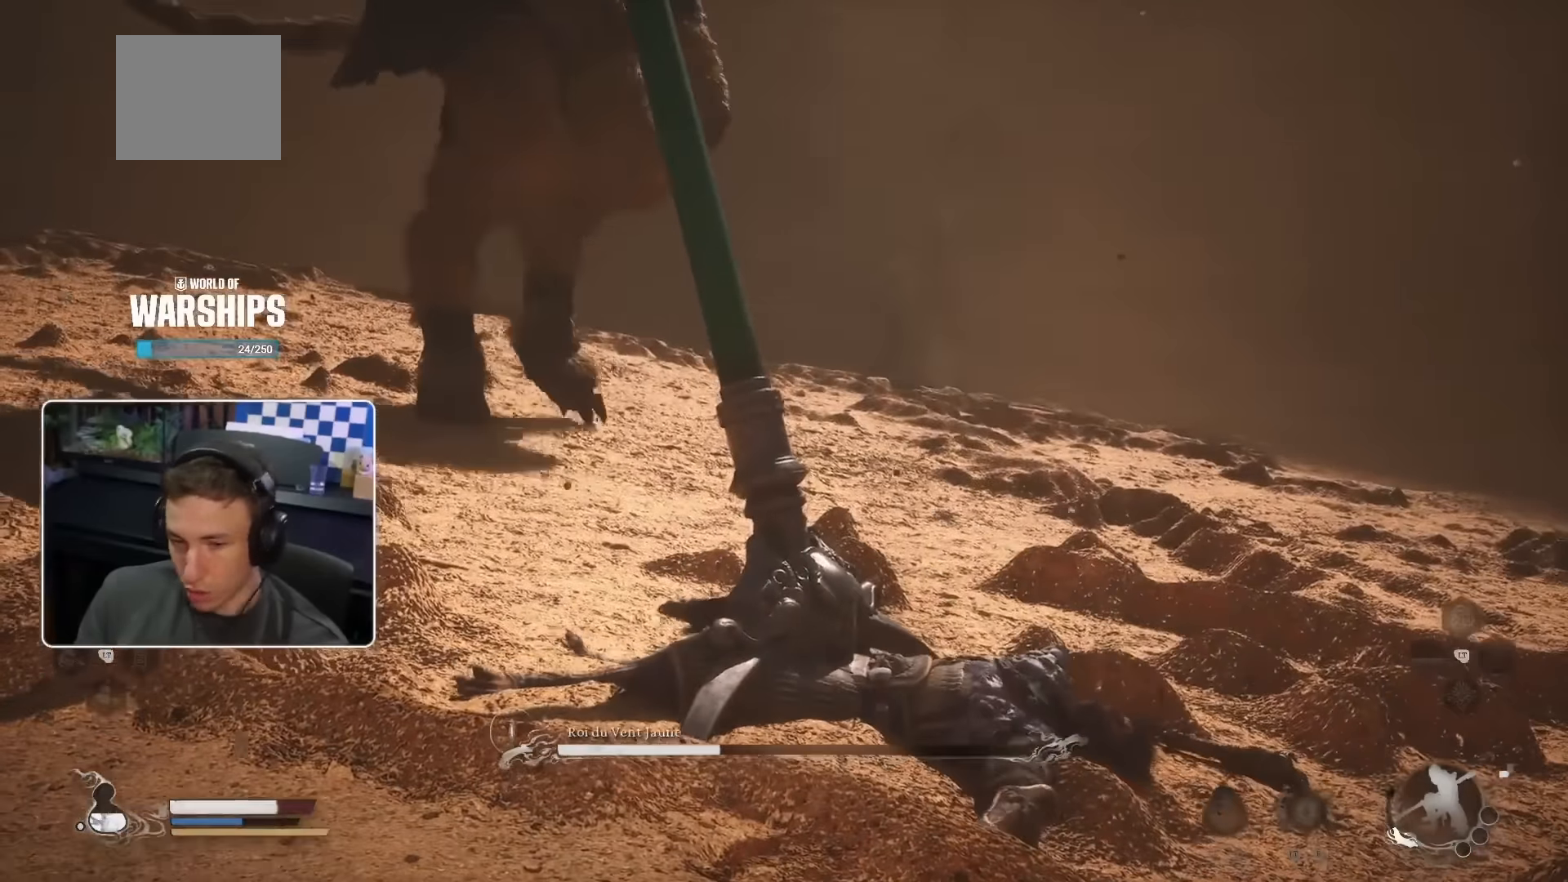
{"buttons": [], "left_stick": "center", "right_stick": "center", "events": []}
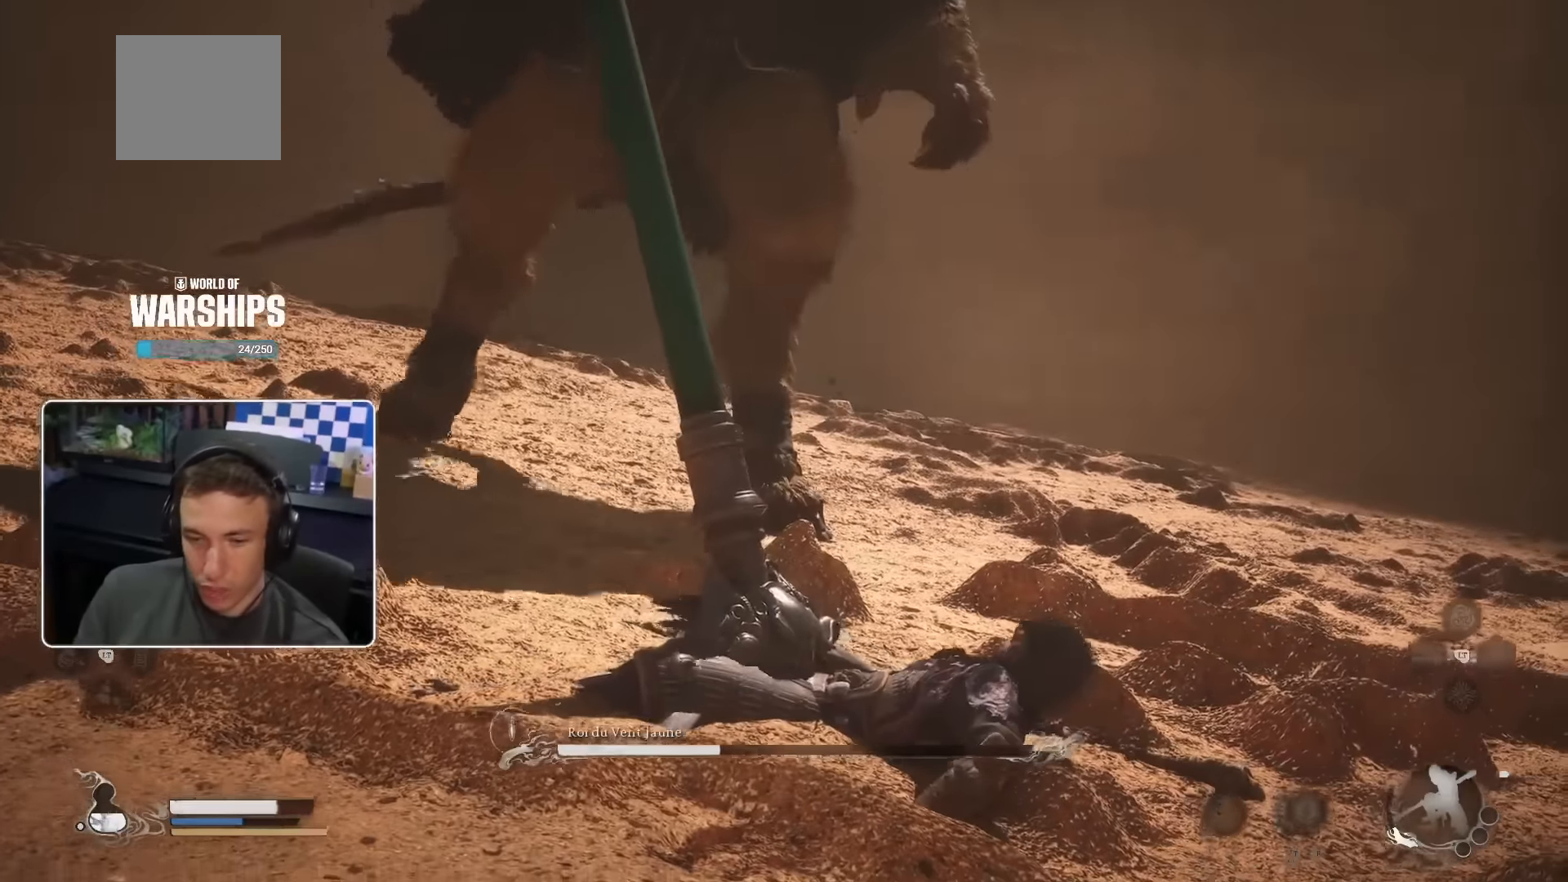
{"buttons": ["SQUARE"], "left_stick": "up", "right_stick": "center", "events": [[50, "left_stick", "up"], [467, "SQUARE", "down"]]}
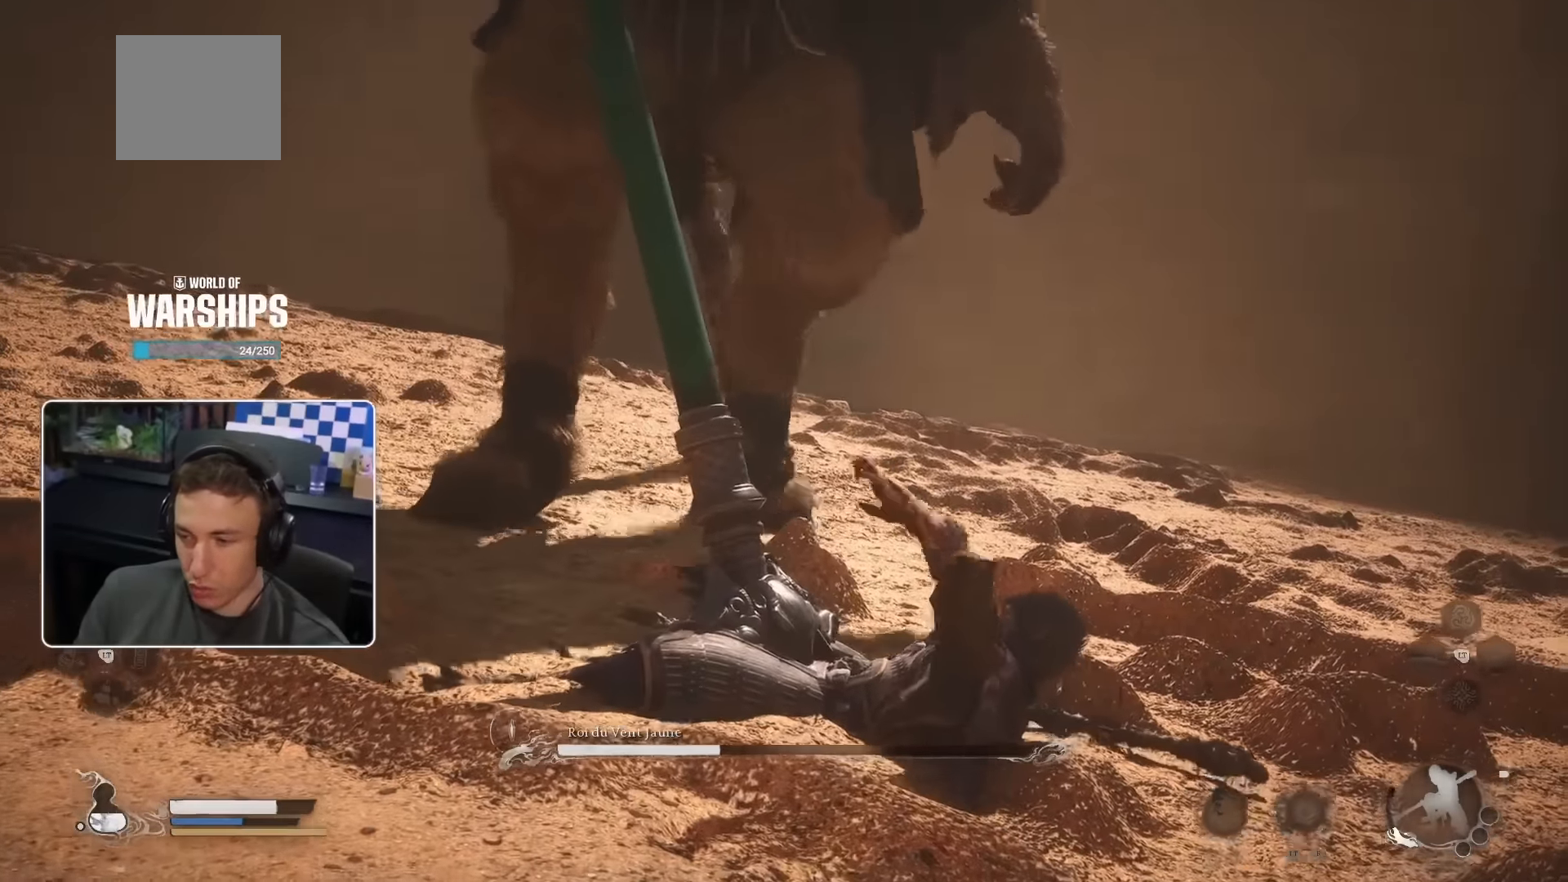
{"buttons": [], "left_stick": "up", "right_stick": "center", "events": [[67, "SQUARE", "up"], [250, "SQUARE", "down"], [384, "SQUARE", "up"]]}
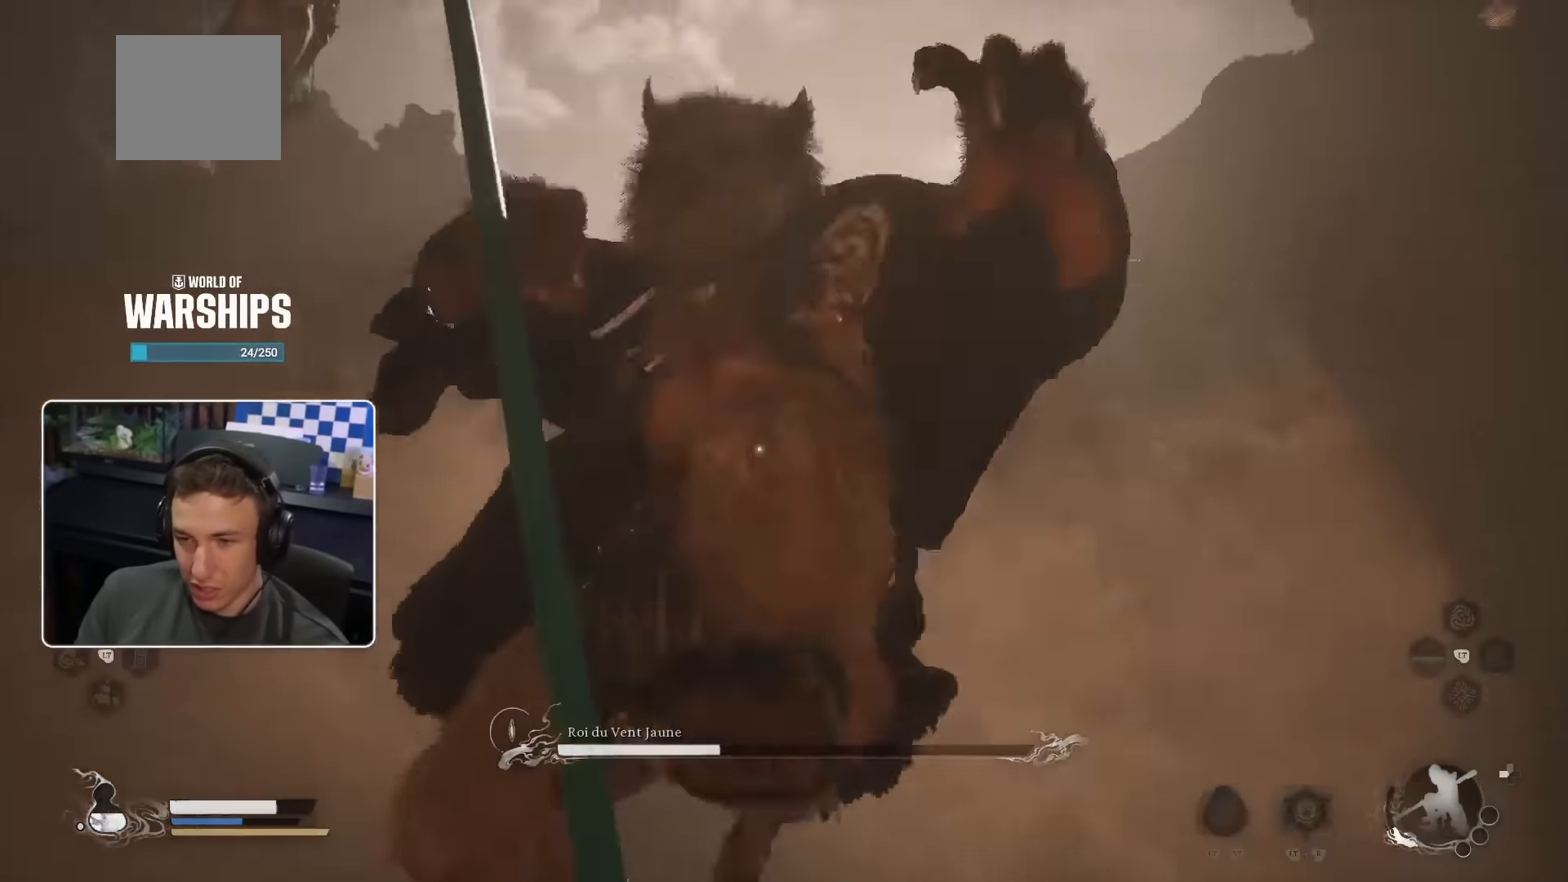
{"buttons": [], "left_stick": "up", "right_stick": "center", "events": []}
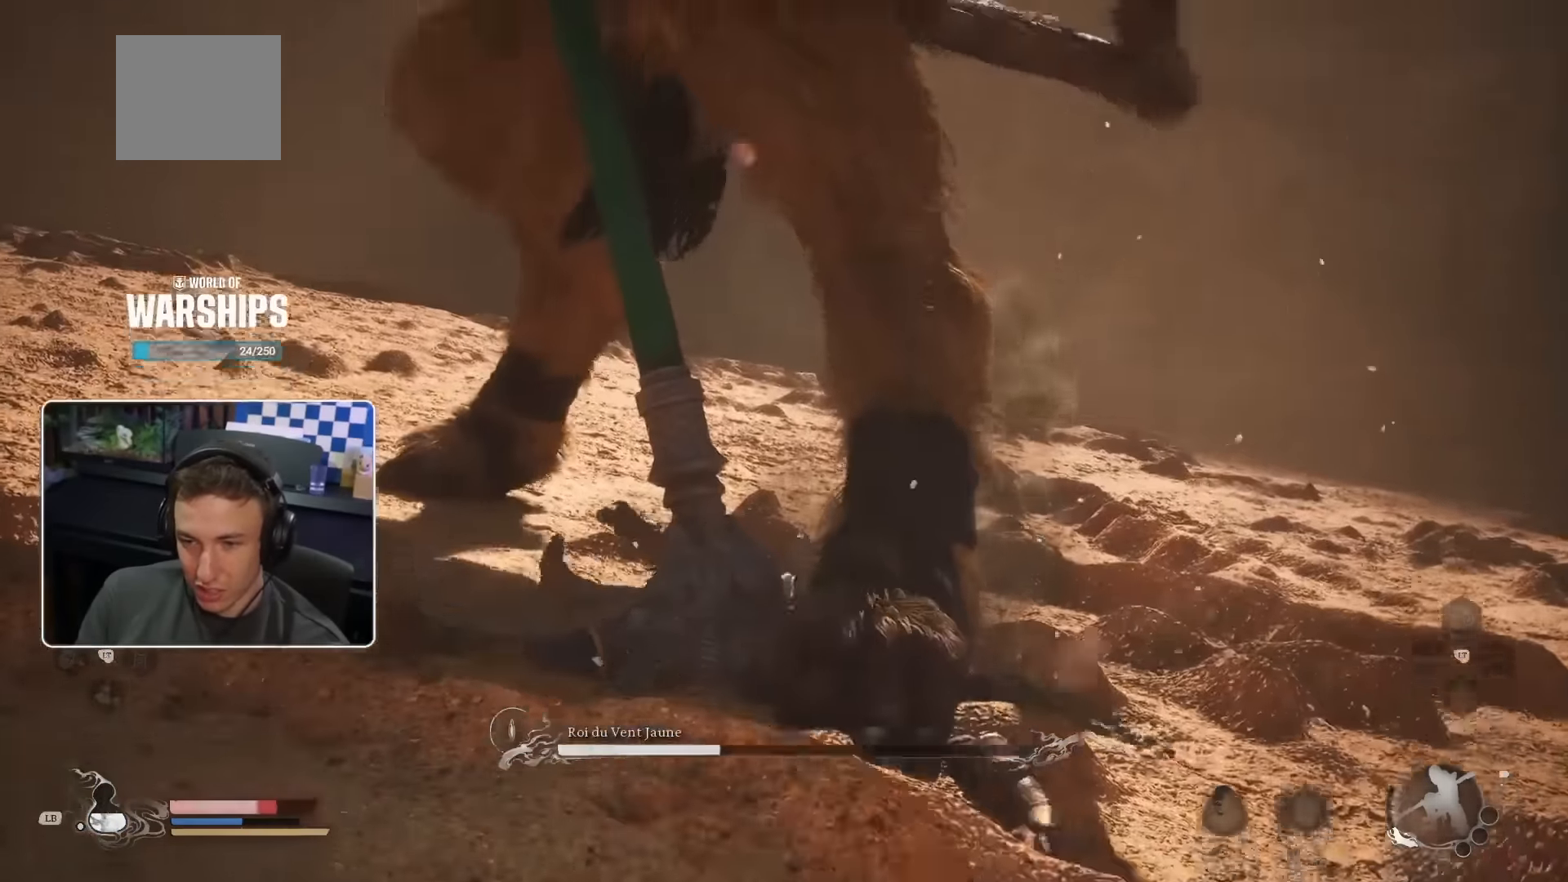
{"buttons": [], "left_stick": "up", "right_stick": "center", "events": []}